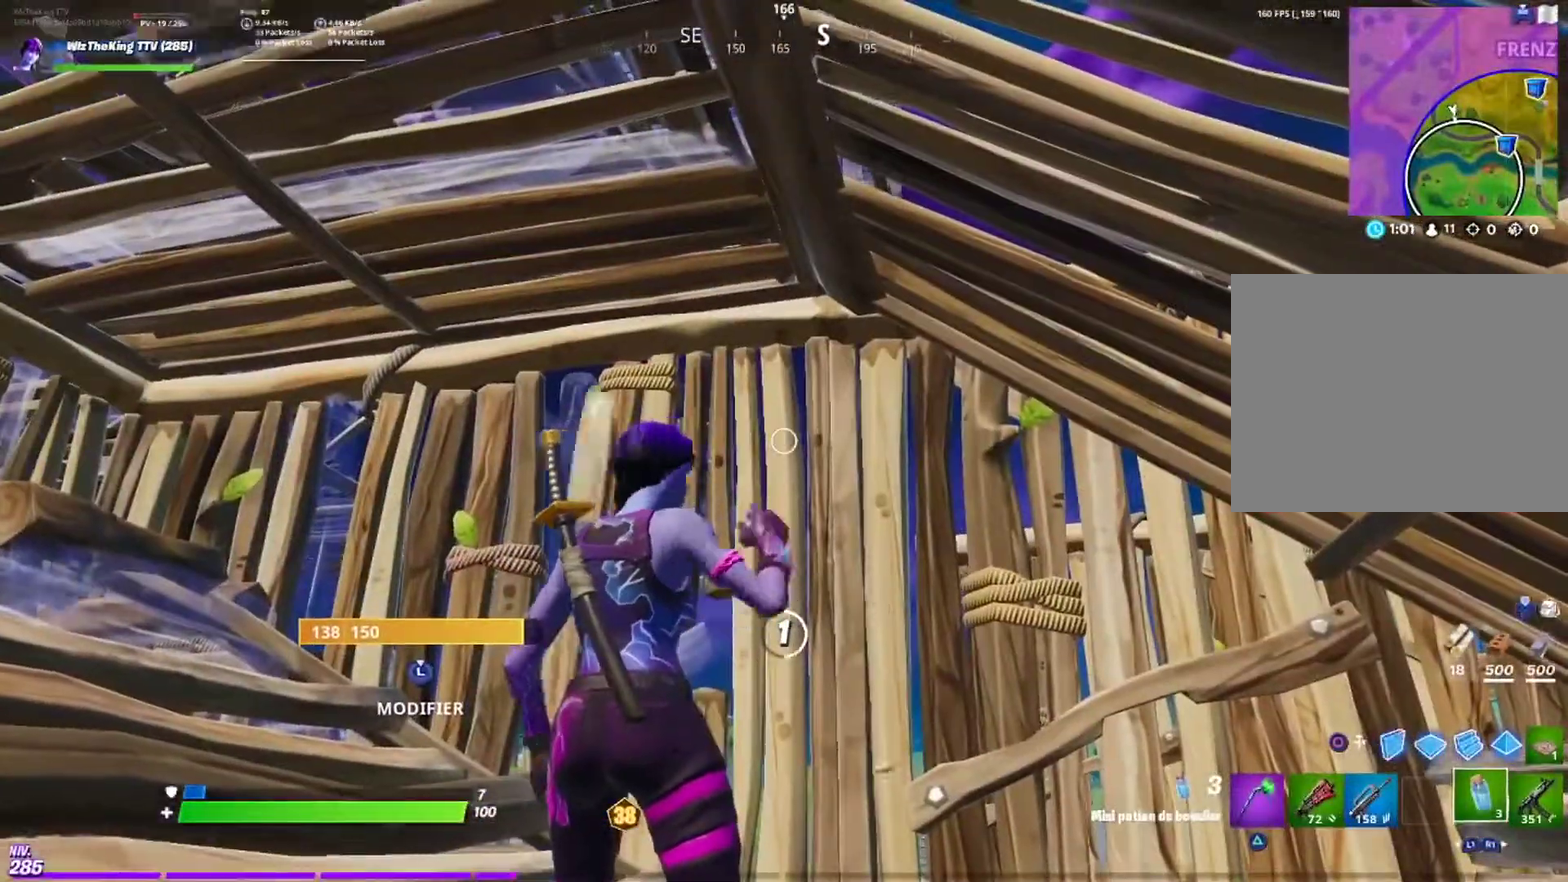
Gameplay with a controller (PlayStation layout); each line is a JSON object with the inputs held at the frame after it. "events" lists button and stick changes between this image and that frame as [ms after this image, input, new state], when the widget could be followed in between. Not read: R1.
{"buttons": [], "left_stick": "center", "right_stick": "center"}
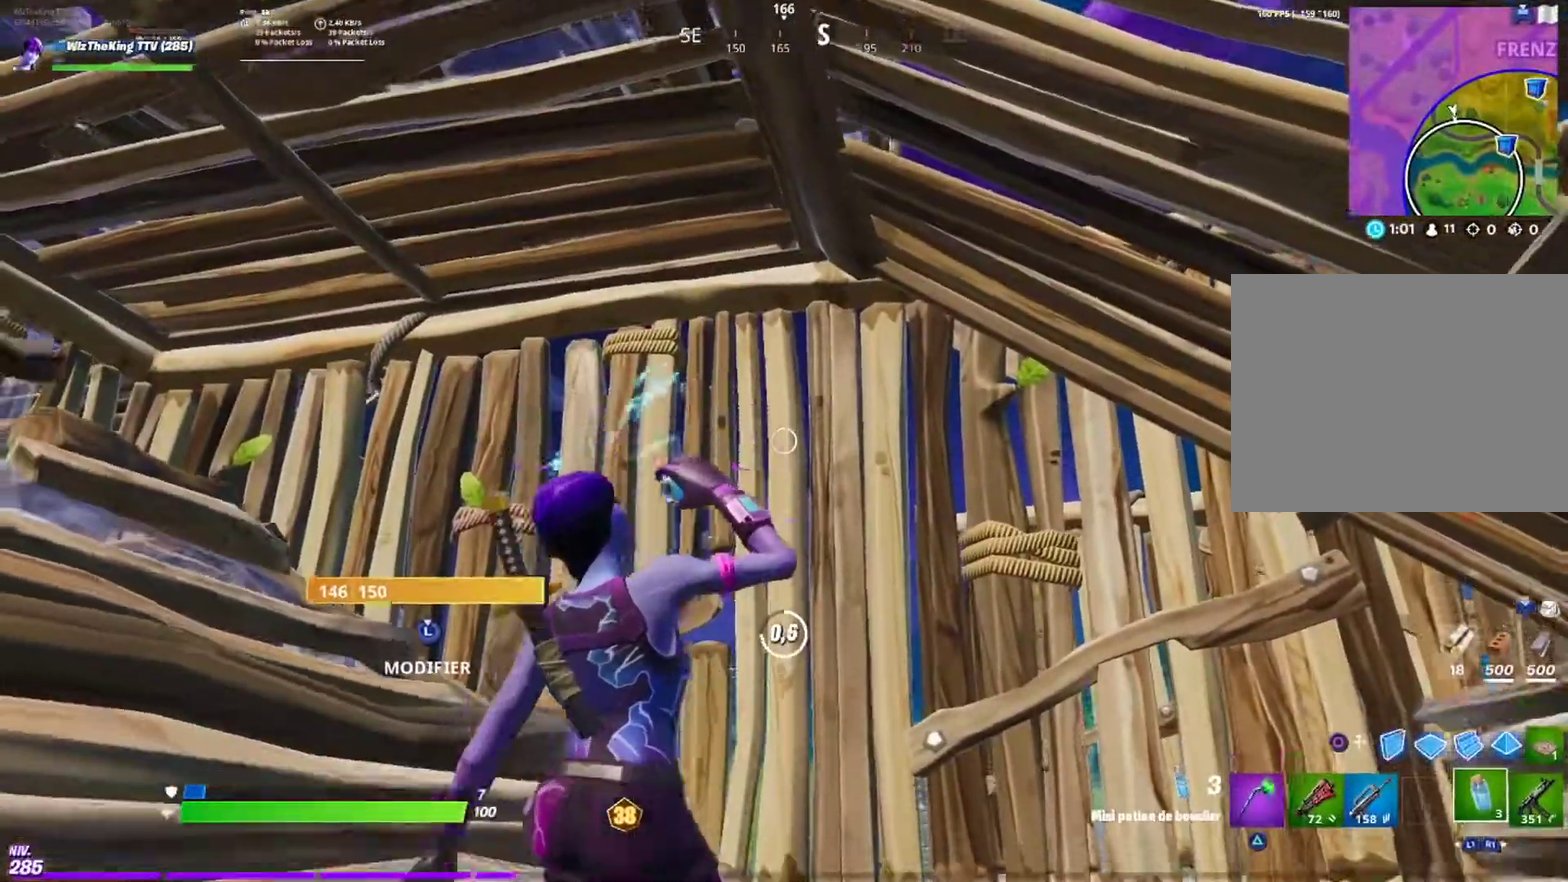
{"buttons": [], "left_stick": "center", "right_stick": "left", "events": [[17, "right_stick", "left"], [134, "right_stick", "center"], [434, "right_stick", "left"]]}
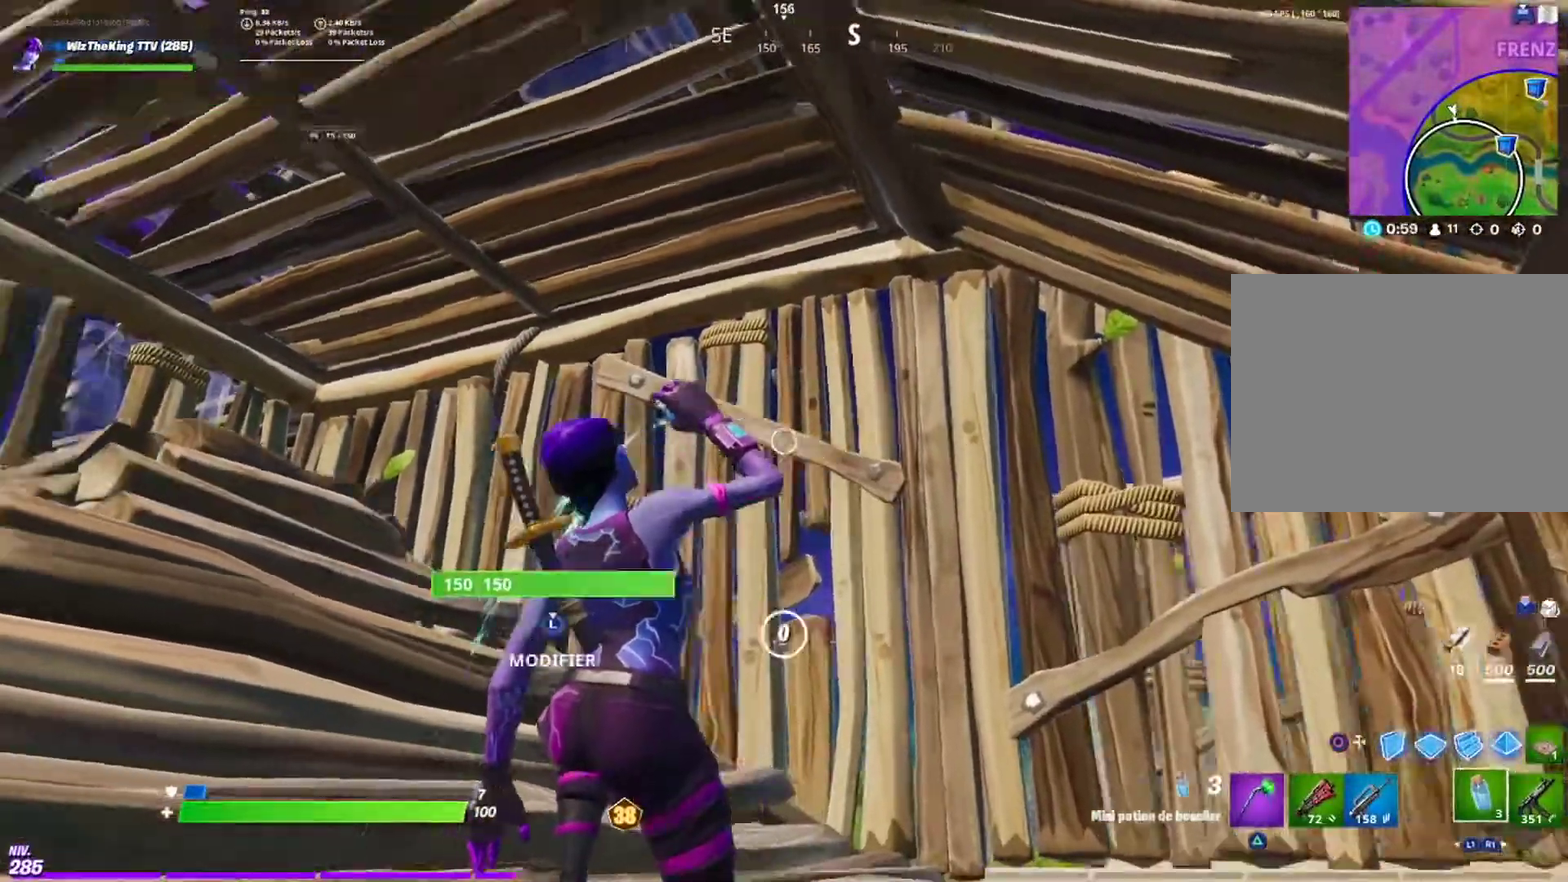
{"buttons": [], "left_stick": "center", "right_stick": "center", "events": [[50, "right_stick", "center"], [133, "R2", "down"], [234, "R2", "up"], [334, "R2", "down"], [434, "R2", "up"]]}
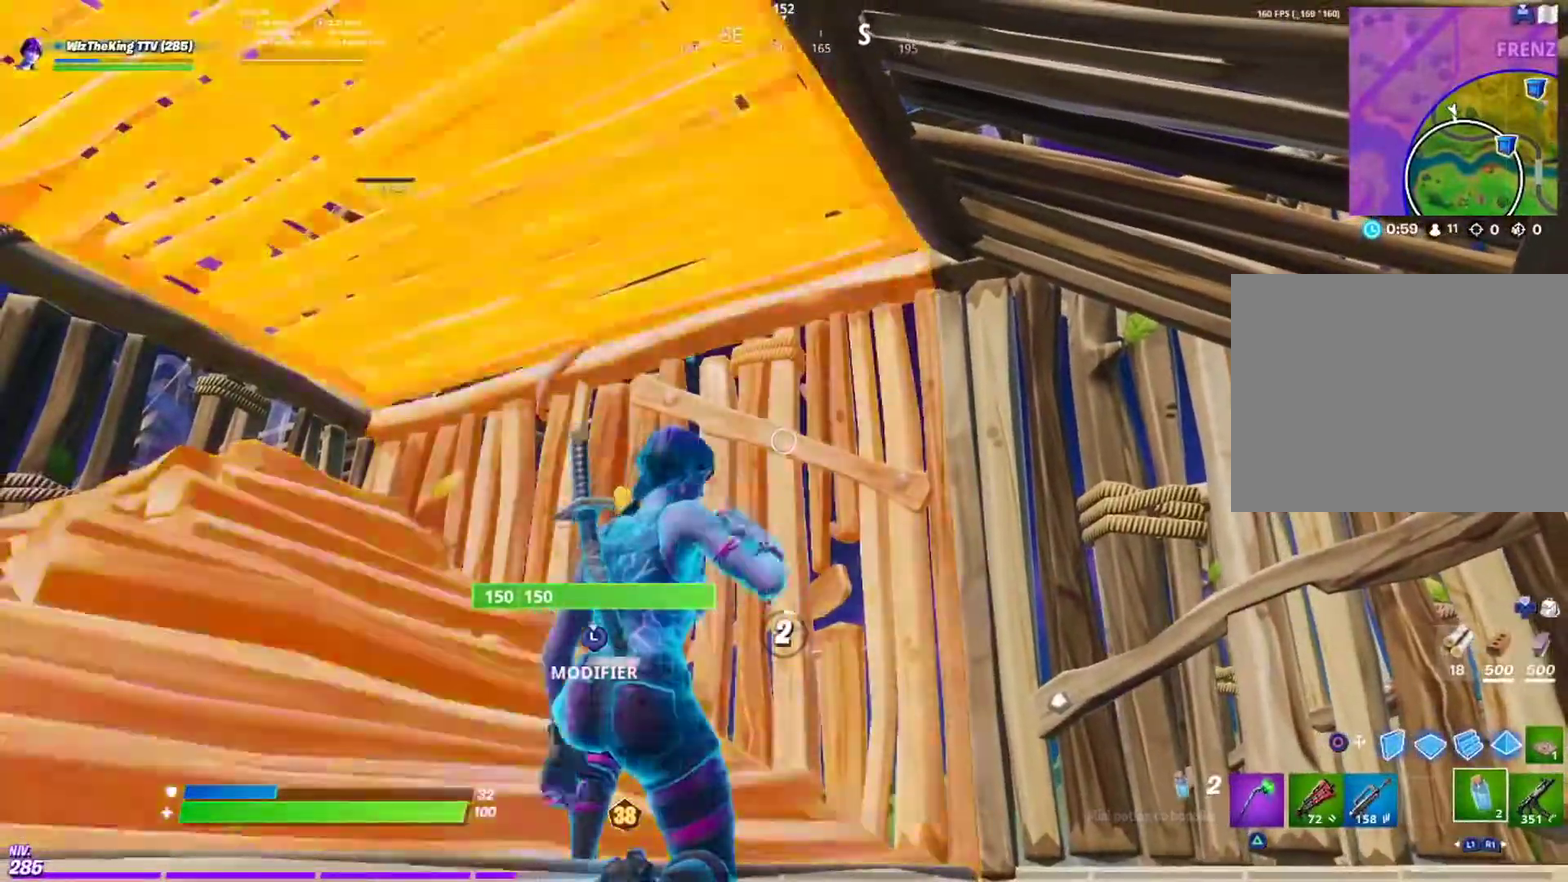
{"buttons": [], "left_stick": "center", "right_stick": "left", "events": [[418, "right_stick", "left"]]}
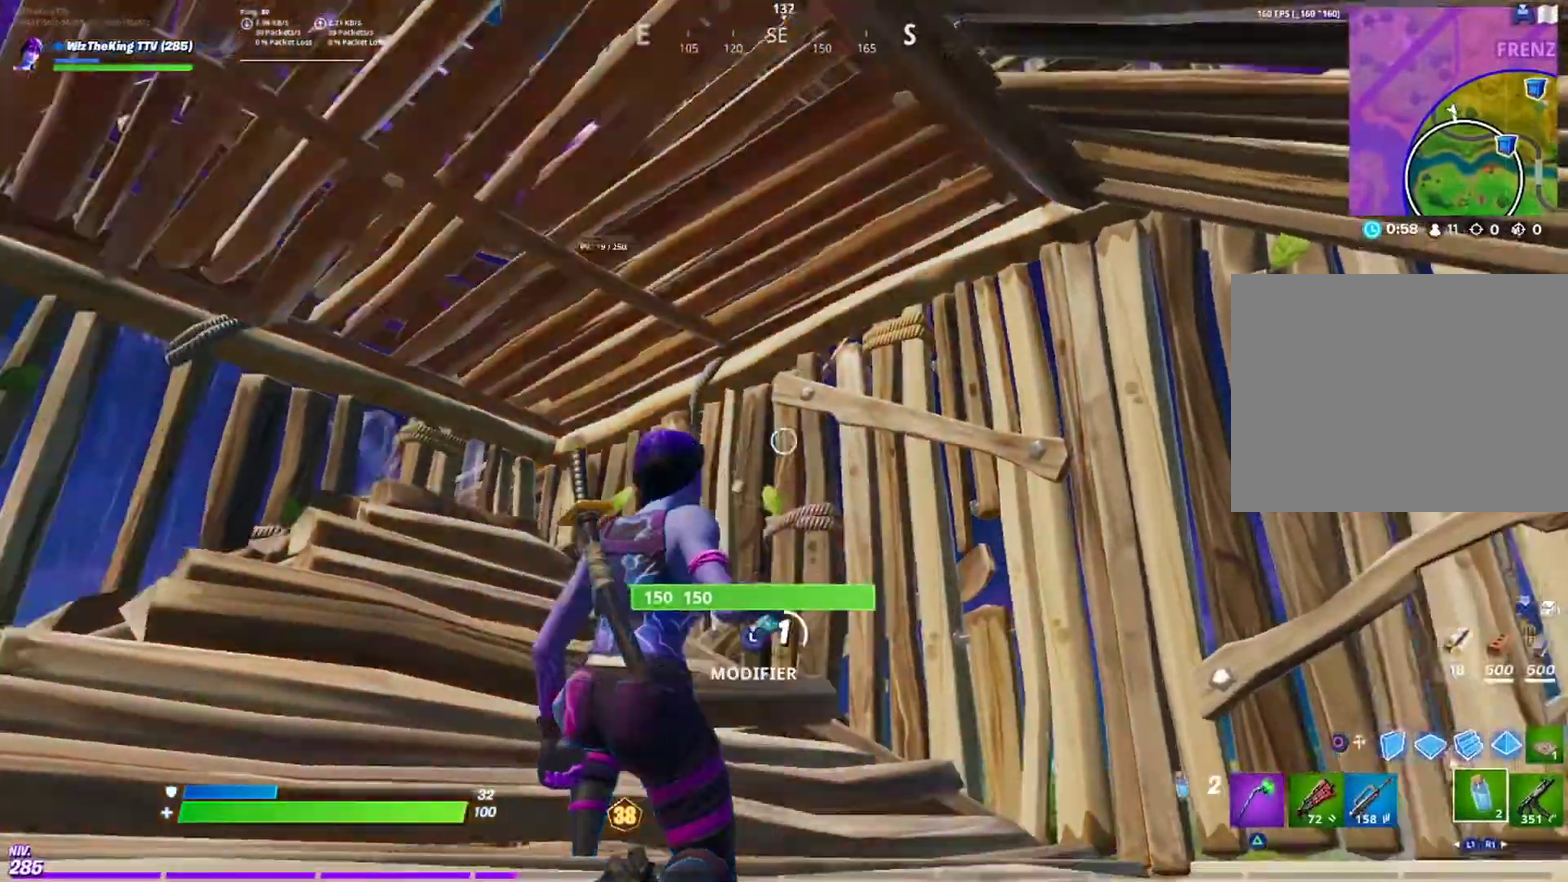
{"buttons": [], "left_stick": "center", "right_stick": "center", "events": [[33, "right_stick", "center"]]}
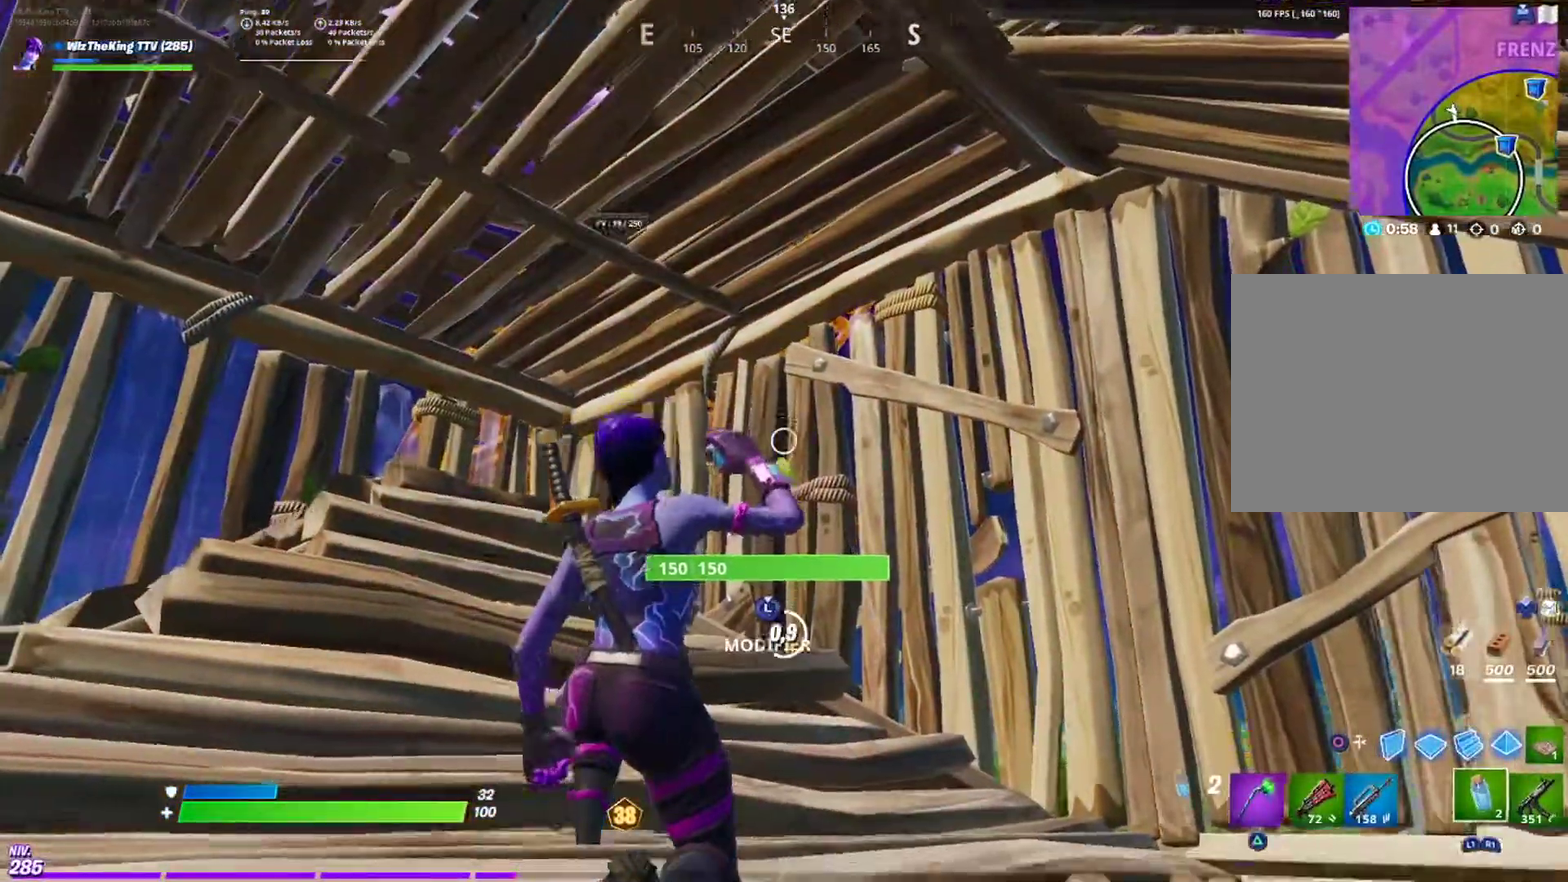
{"buttons": [], "left_stick": "center", "right_stick": "center", "events": []}
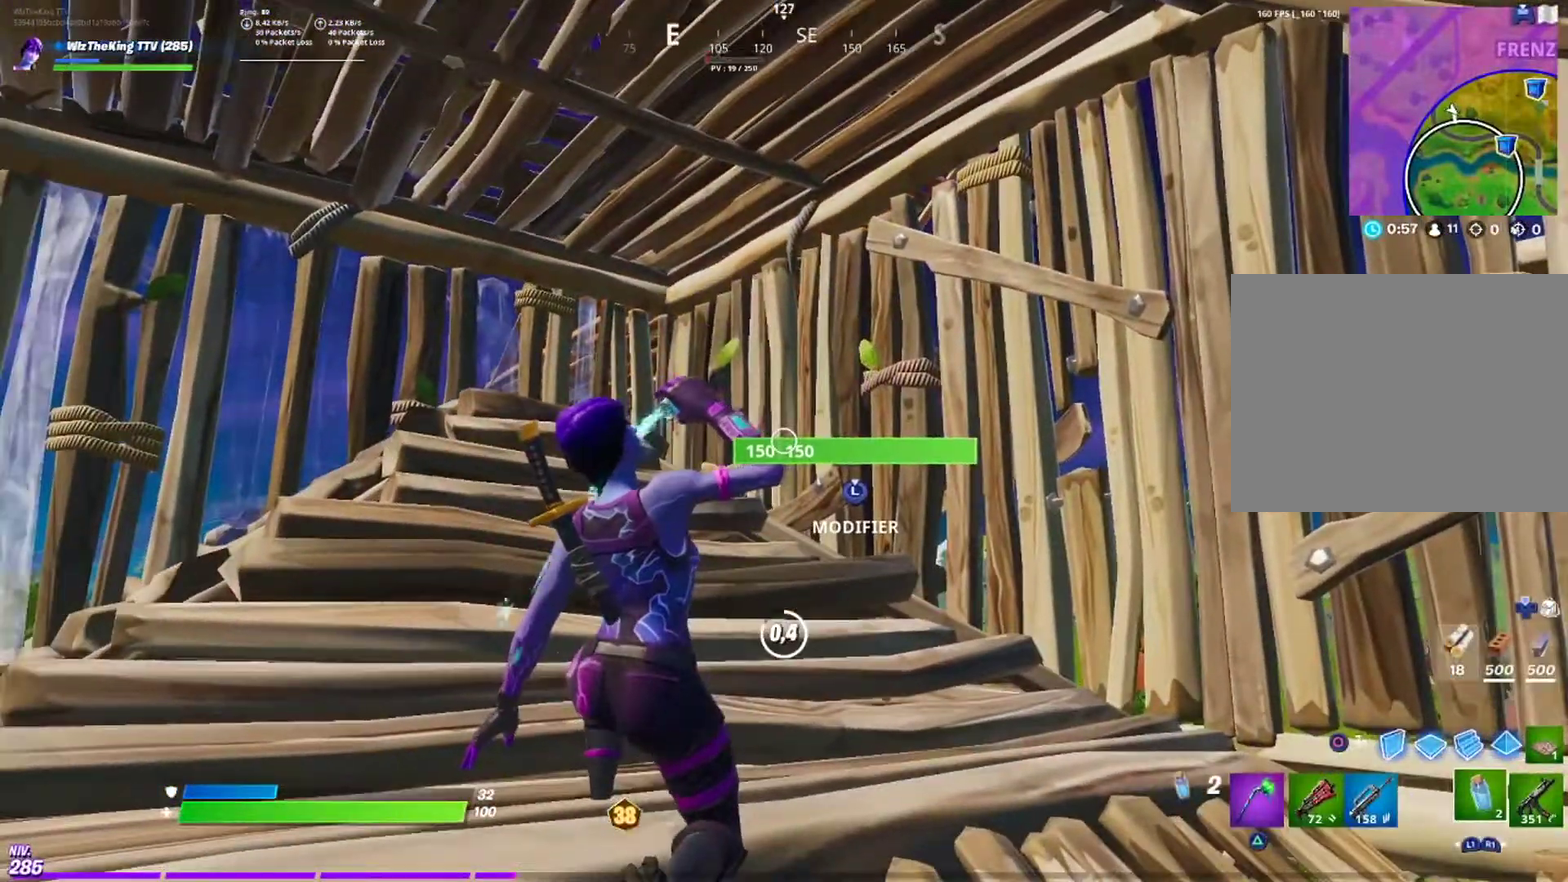
{"buttons": [], "left_stick": "center", "right_stick": "center", "events": [[167, "right_stick", "down-left"], [317, "right_stick", "left"], [434, "right_stick", "center"]]}
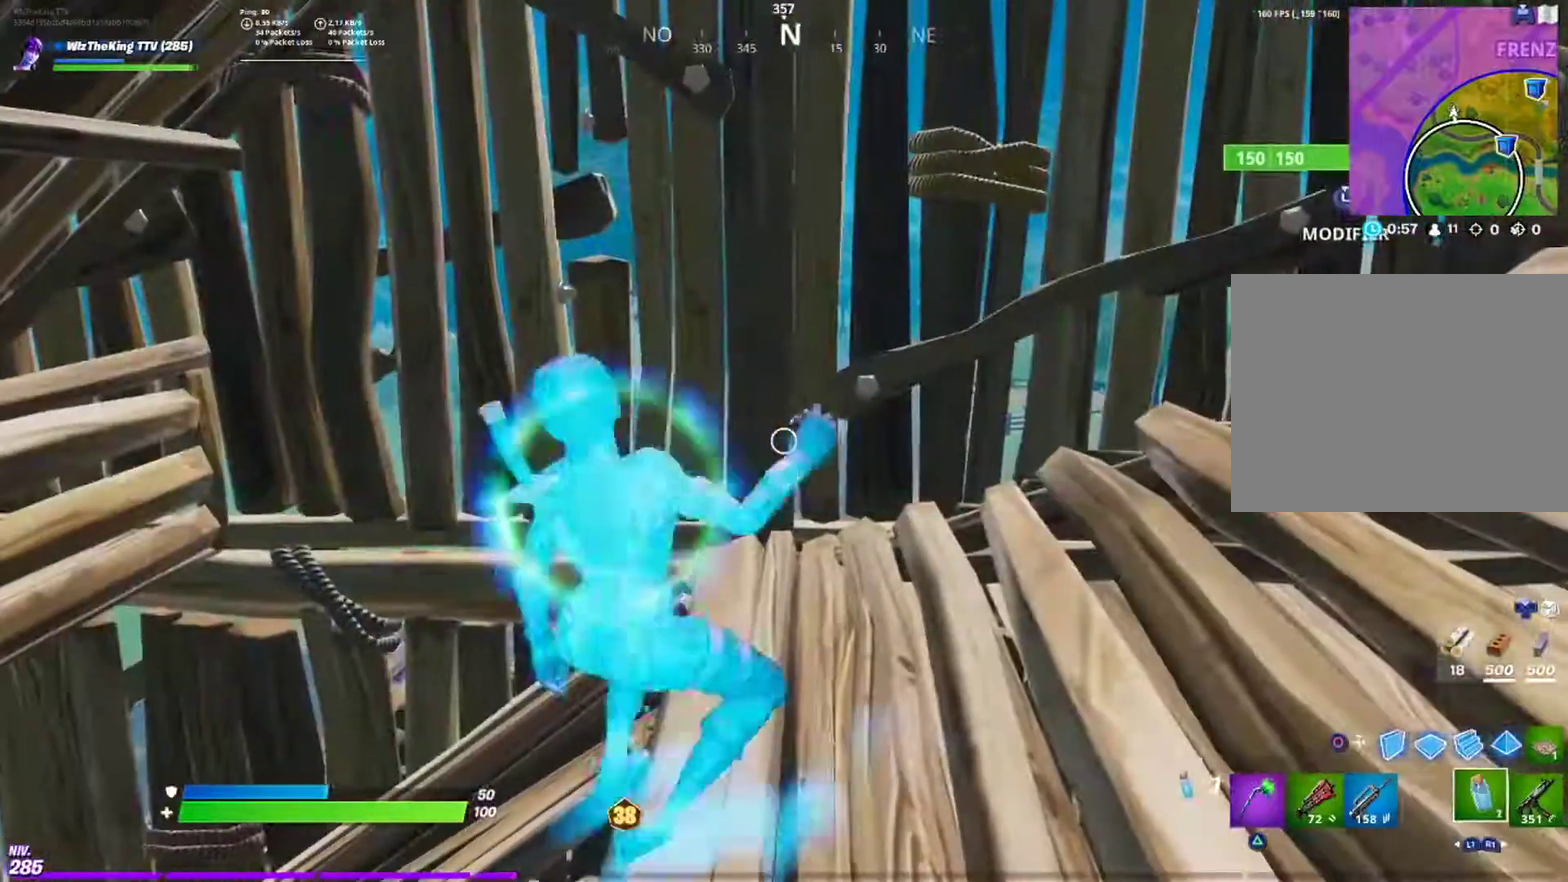
{"buttons": [], "left_stick": "up-left", "right_stick": "center", "events": [[117, "left_stick", "left"], [217, "right_stick", "down-left"], [334, "right_stick", "center"], [434, "left_stick", "up-left"]]}
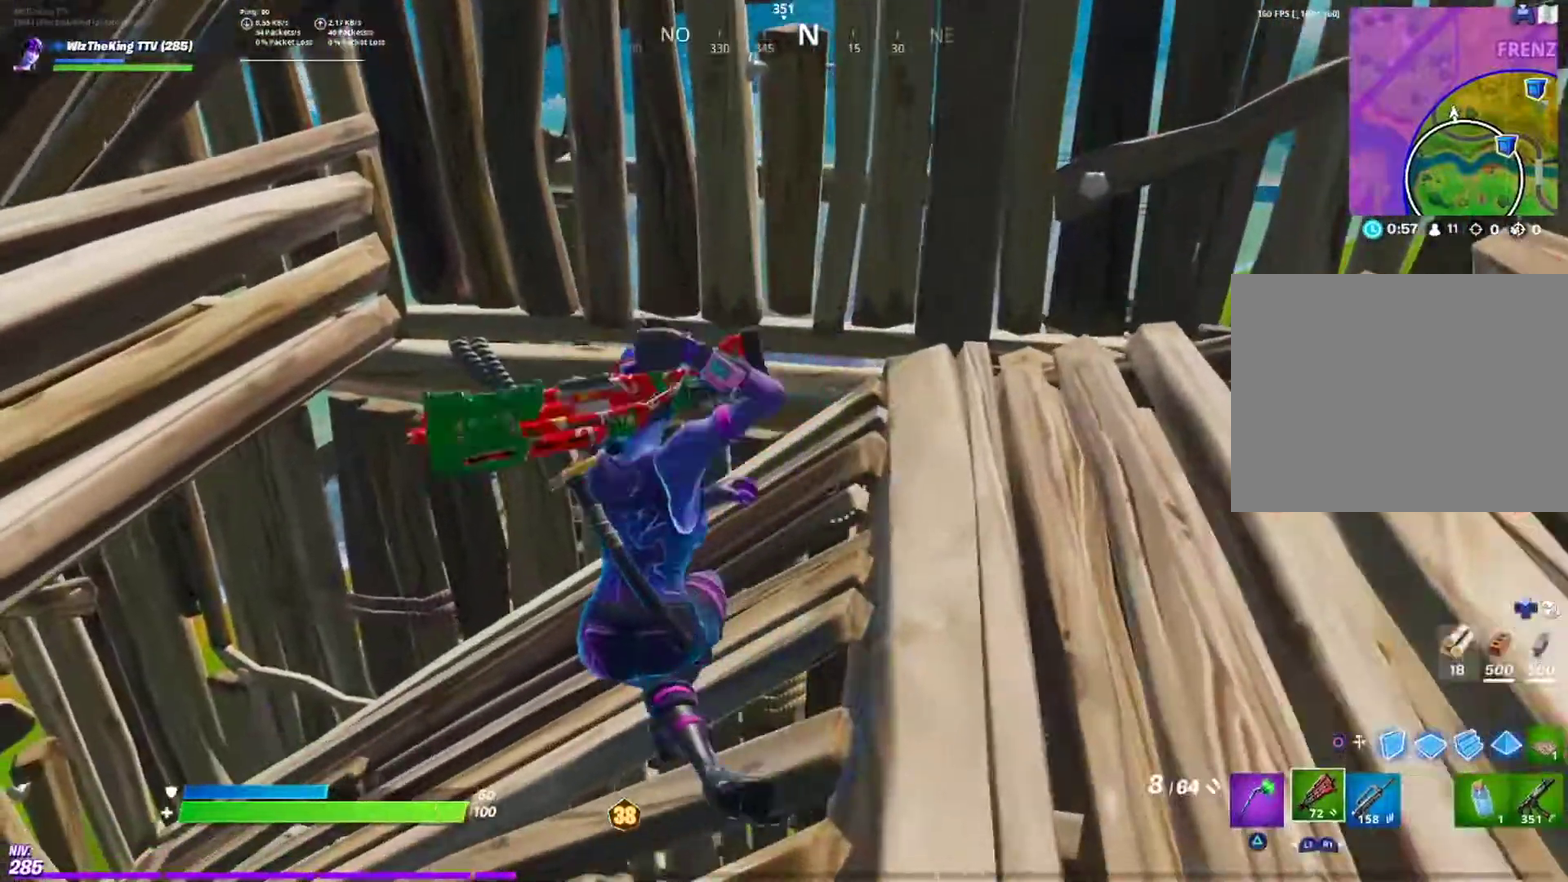
{"buttons": [], "left_stick": "right", "right_stick": "center", "events": [[117, "left_stick", "up"], [234, "left_stick", "center"], [467, "left_stick", "right"]]}
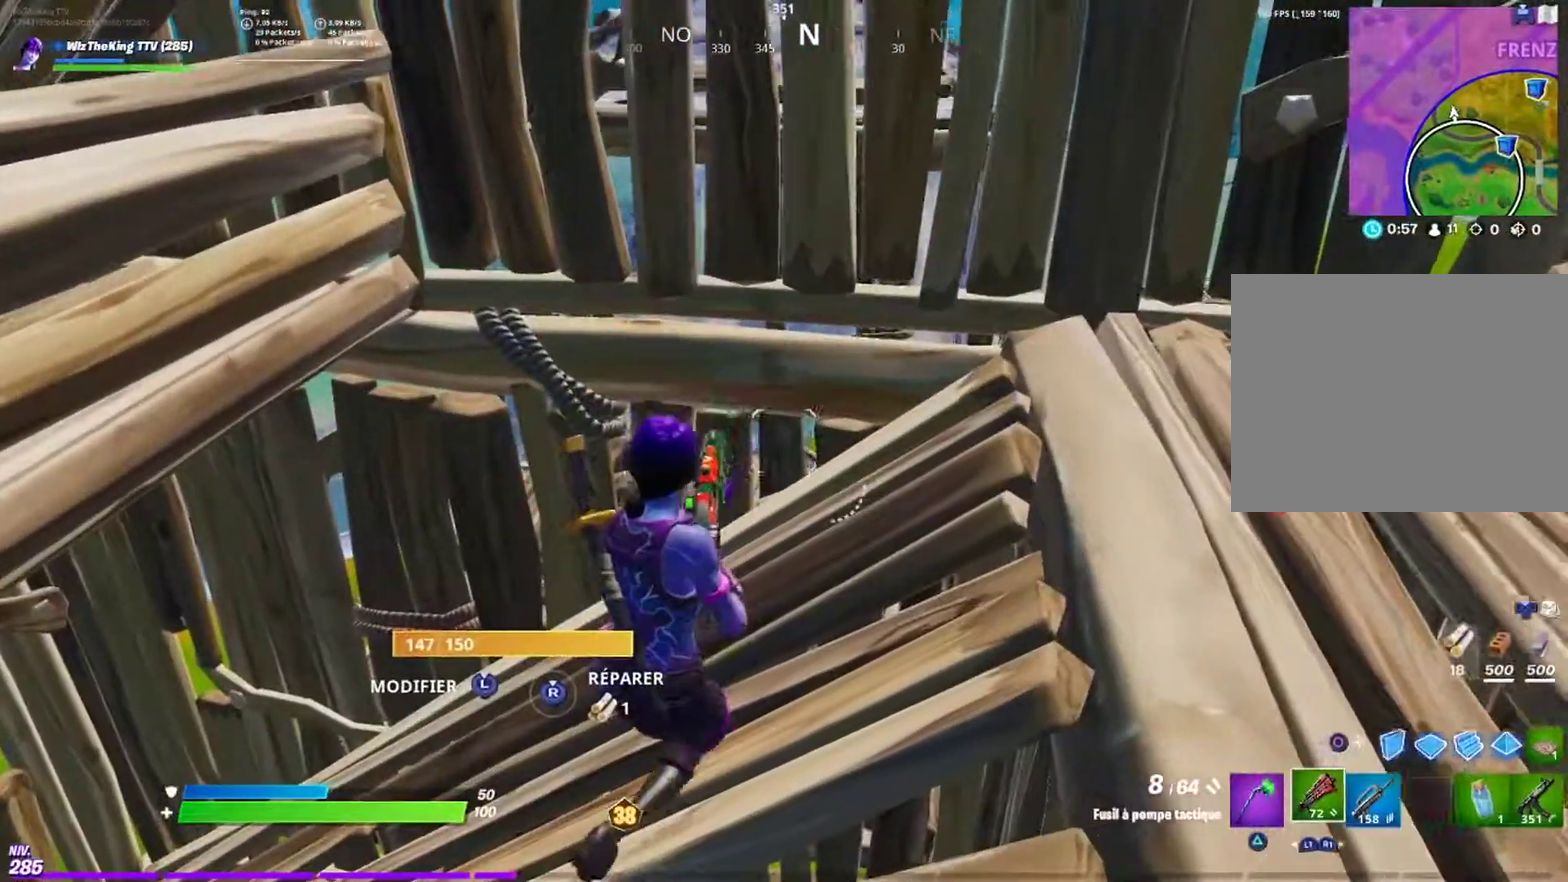
{"buttons": [], "left_stick": "center", "right_stick": "center", "events": [[67, "left_stick", "center"]]}
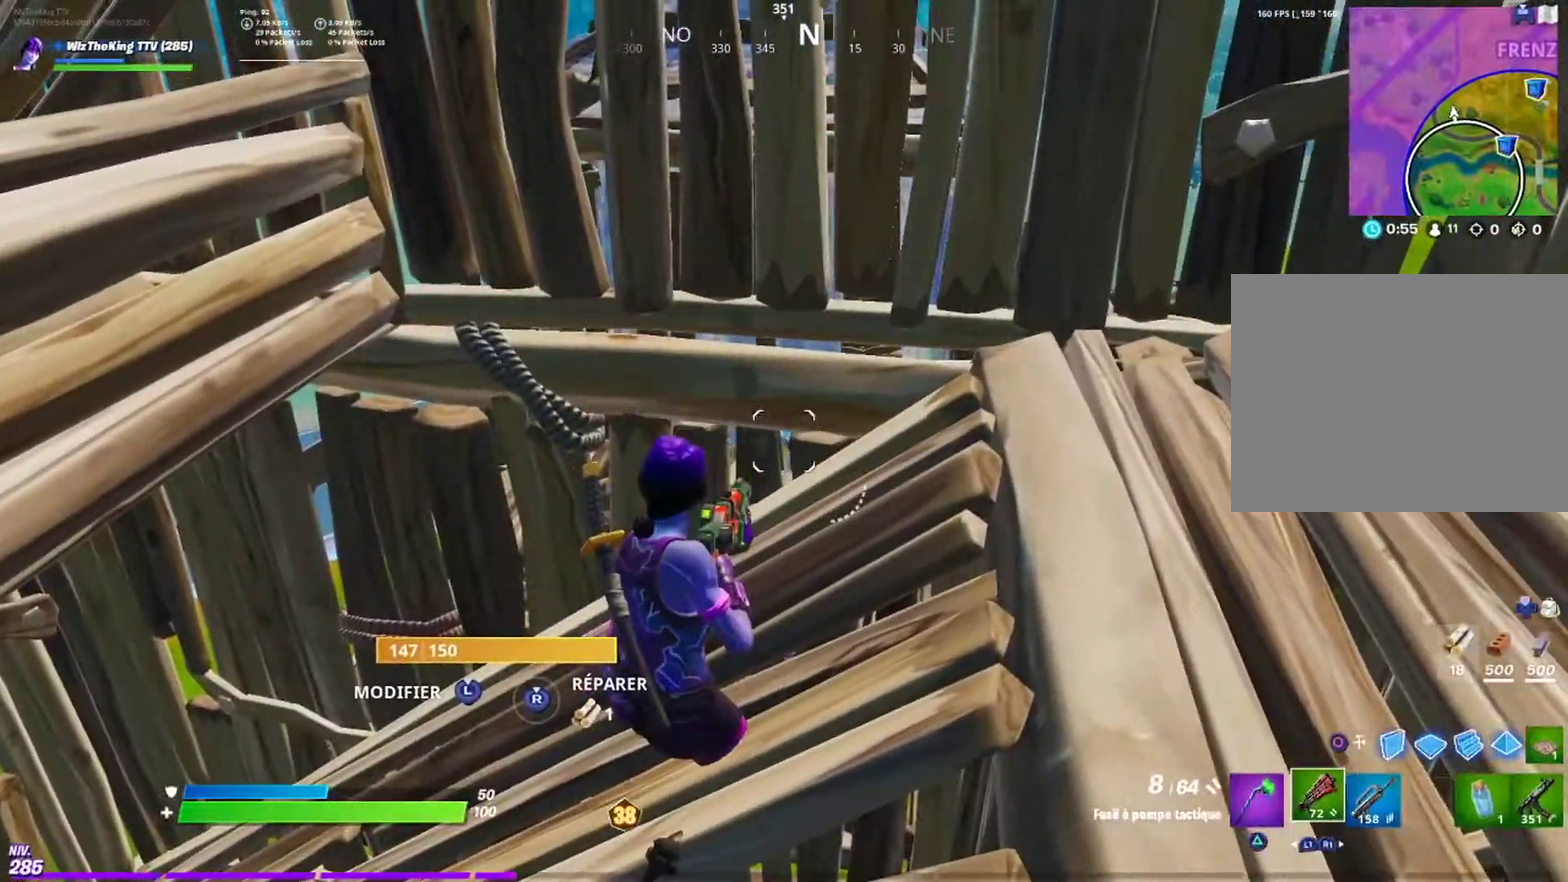
{"buttons": [], "left_stick": "center", "right_stick": "center", "events": [[350, "CROSS", "down"], [450, "CROSS", "up"]]}
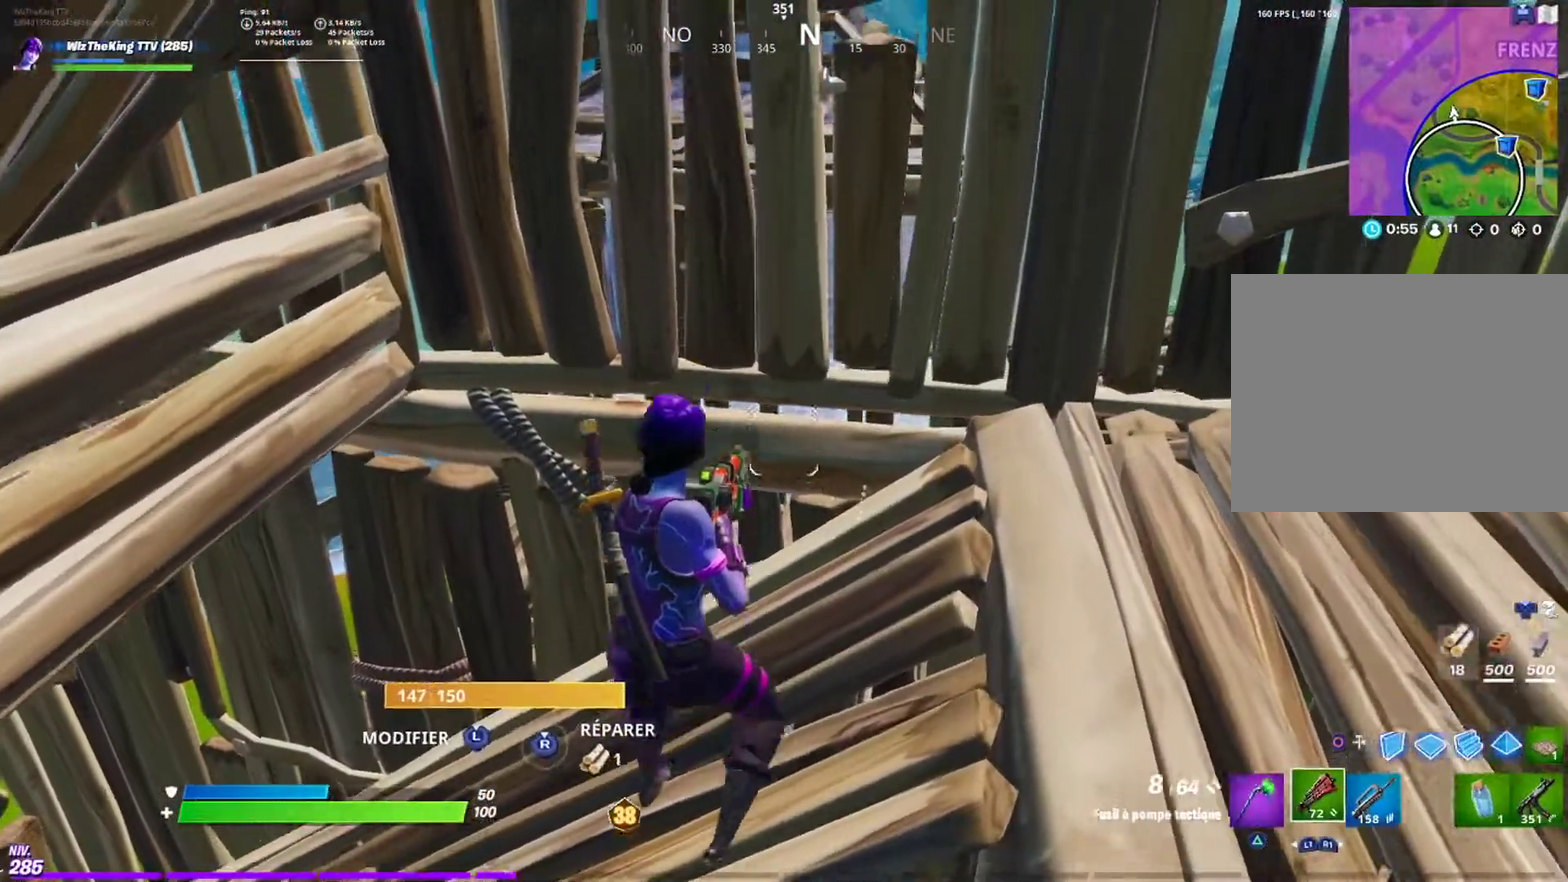
{"buttons": [], "left_stick": "right", "right_stick": "center", "events": [[418, "left_stick", "right"]]}
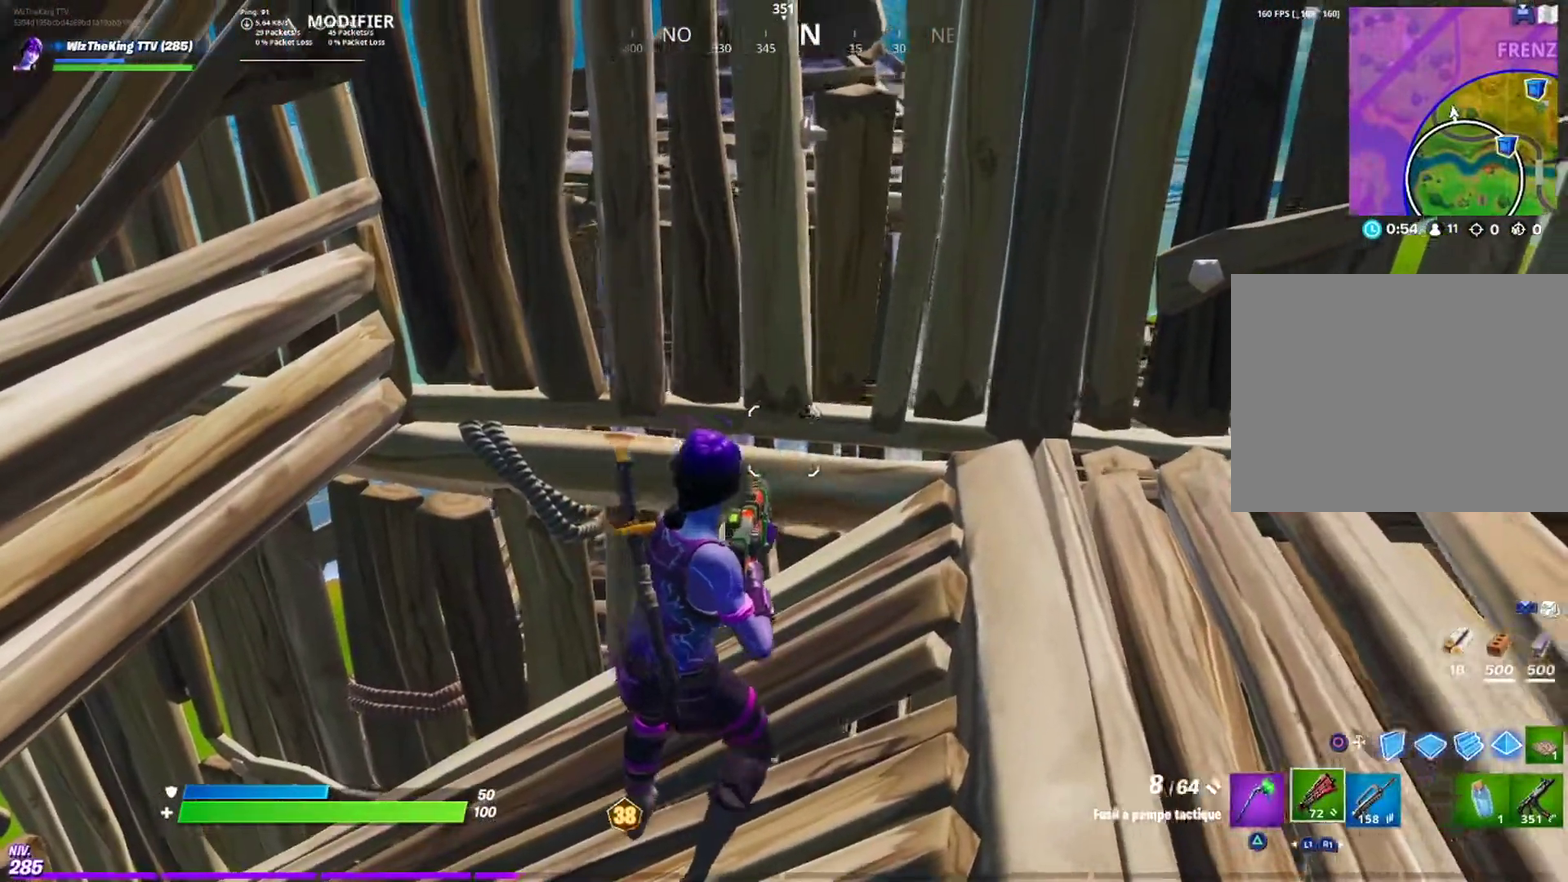
{"buttons": [], "left_stick": "left", "right_stick": "center", "events": [[67, "left_stick", "center"], [284, "R3", "down"], [367, "R3", "up"], [467, "left_stick", "left"]]}
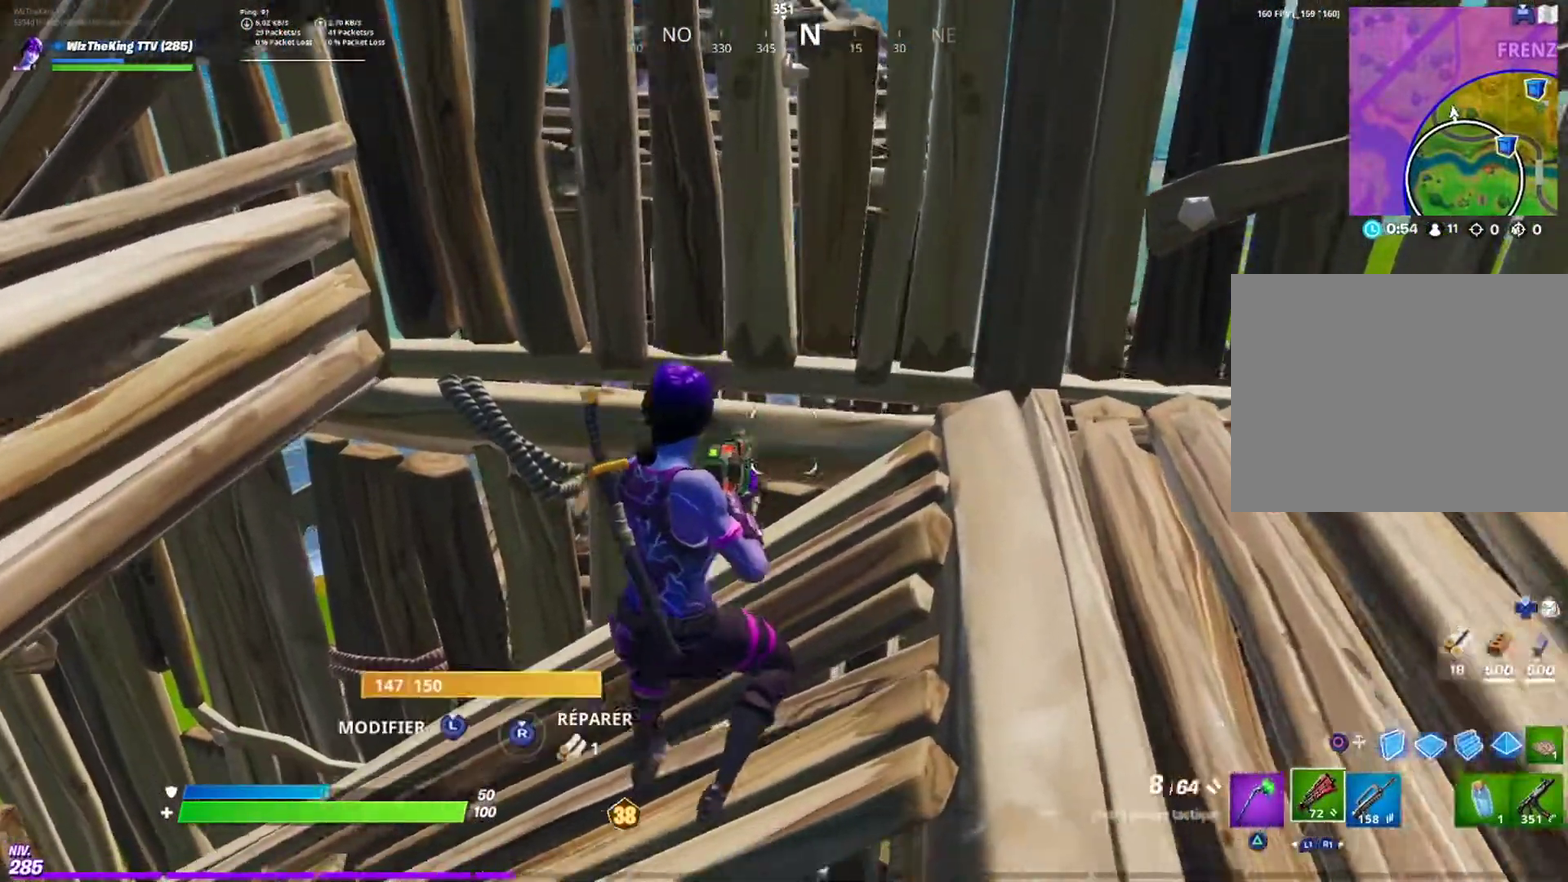
{"buttons": [], "left_stick": "up-left", "right_stick": "center"}
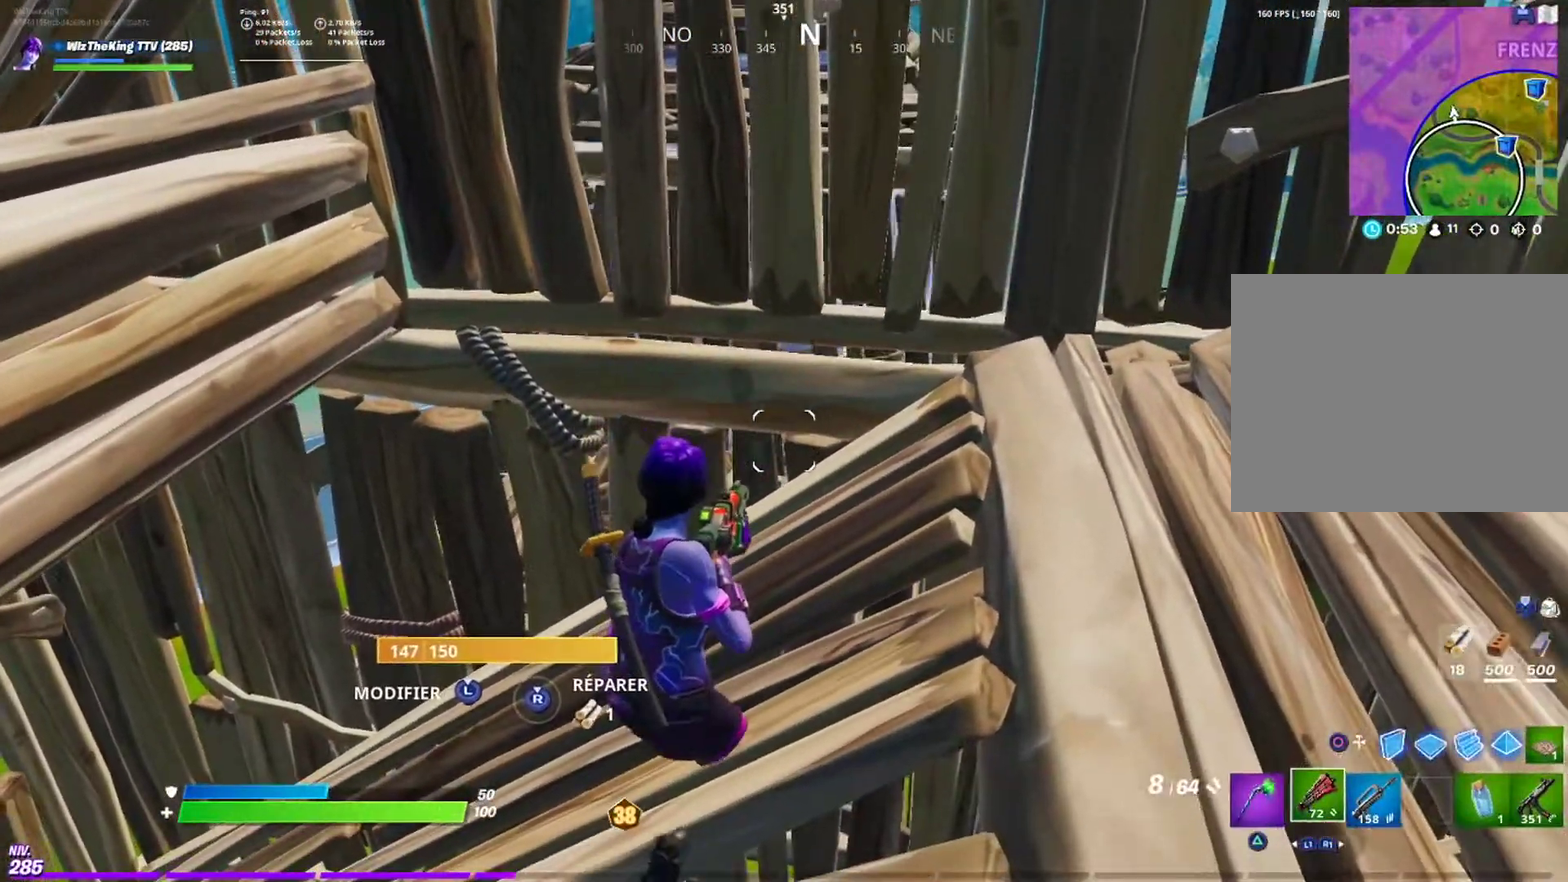
{"buttons": ["L1"], "left_stick": "down-left", "right_stick": "center"}
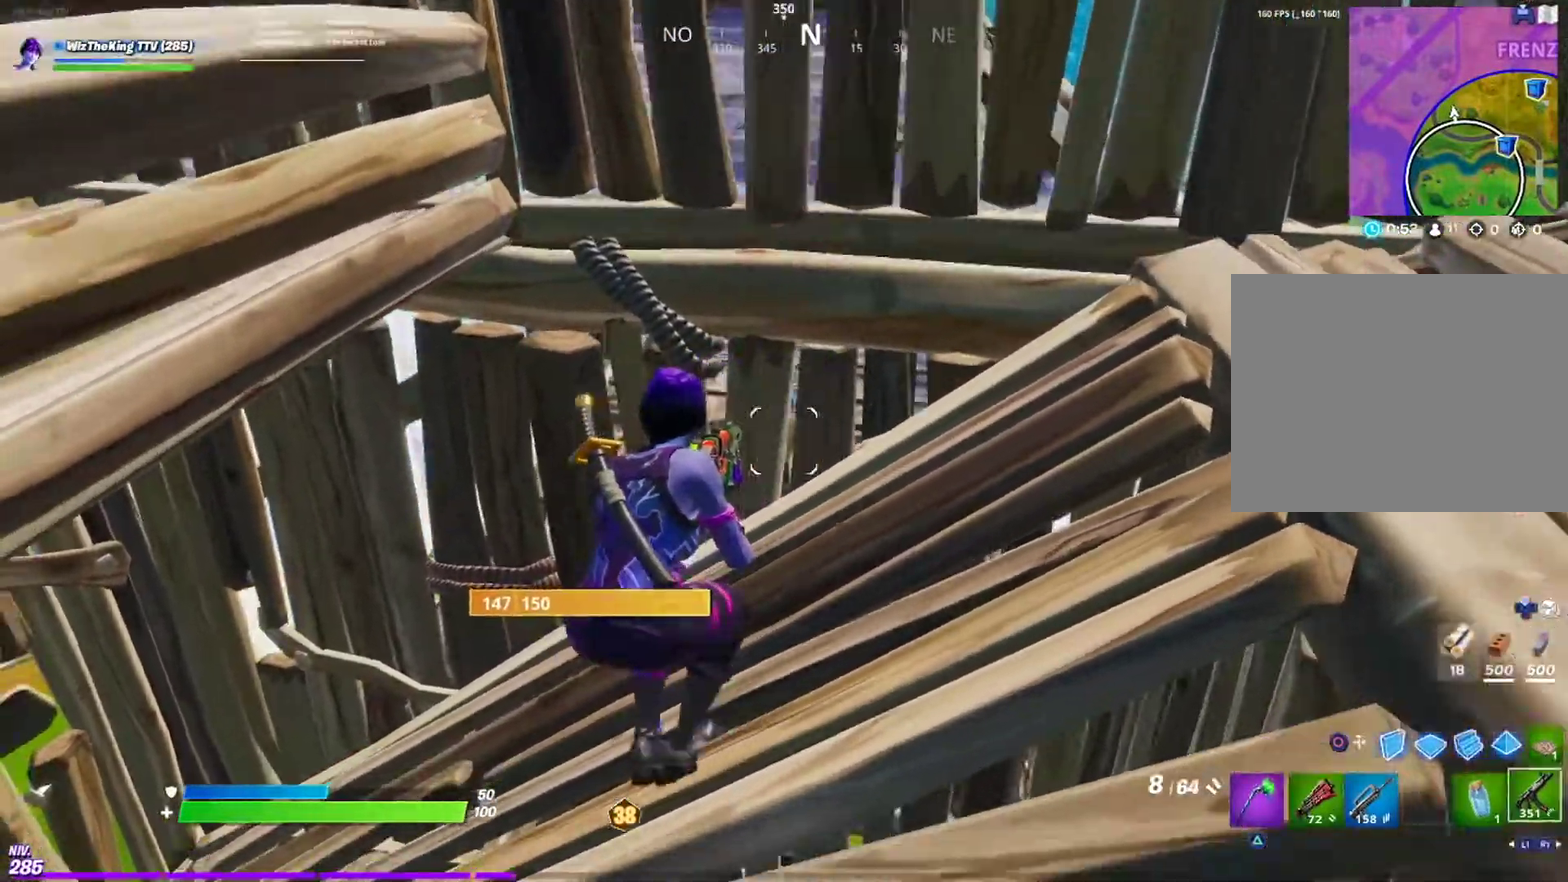
{"buttons": [], "left_stick": "down-left", "right_stick": "center", "events": [[51, "L1", "up"]]}
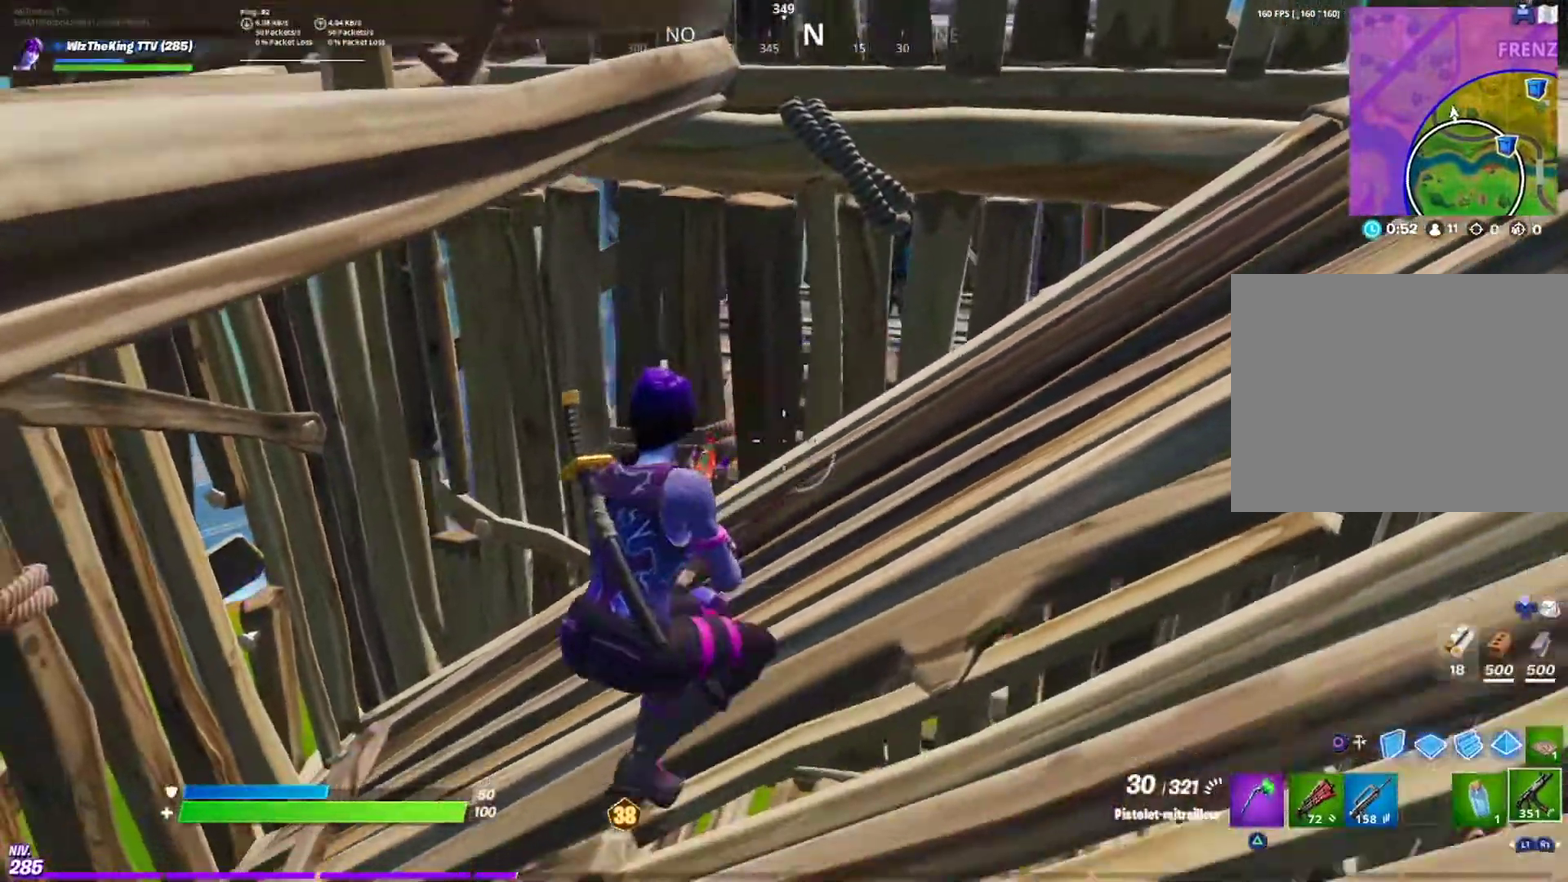
{"buttons": ["CROSS"], "left_stick": "up-left", "right_stick": "center", "events": [[200, "left_stick", "center"], [300, "left_stick", "left"], [400, "left_stick", "up-left"], [467, "CROSS", "down"]]}
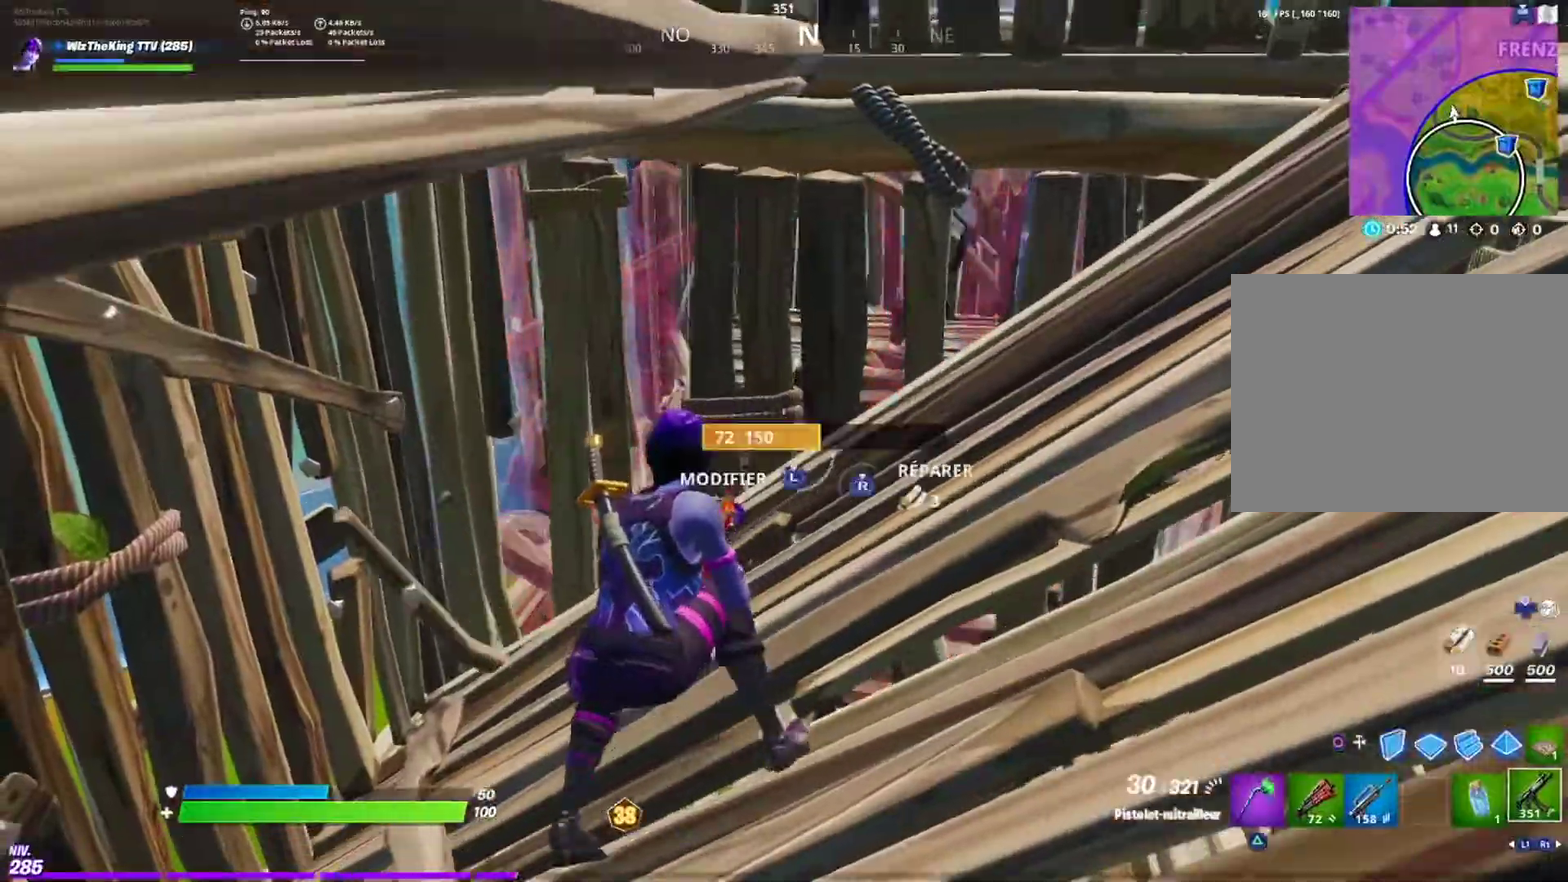
{"buttons": ["L2", "R2"], "left_stick": "down", "right_stick": "down-left", "events": [[51, "CROSS", "up"], [151, "right_stick", "up-right"], [201, "left_stick", "up"], [201, "right_stick", "center"], [234, "L2", "down"], [251, "R2", "down"], [284, "left_stick", "center"], [368, "left_stick", "down-right"], [368, "right_stick", "right"], [434, "right_stick", "center"], [468, "left_stick", "down"], [484, "right_stick", "down-left"]]}
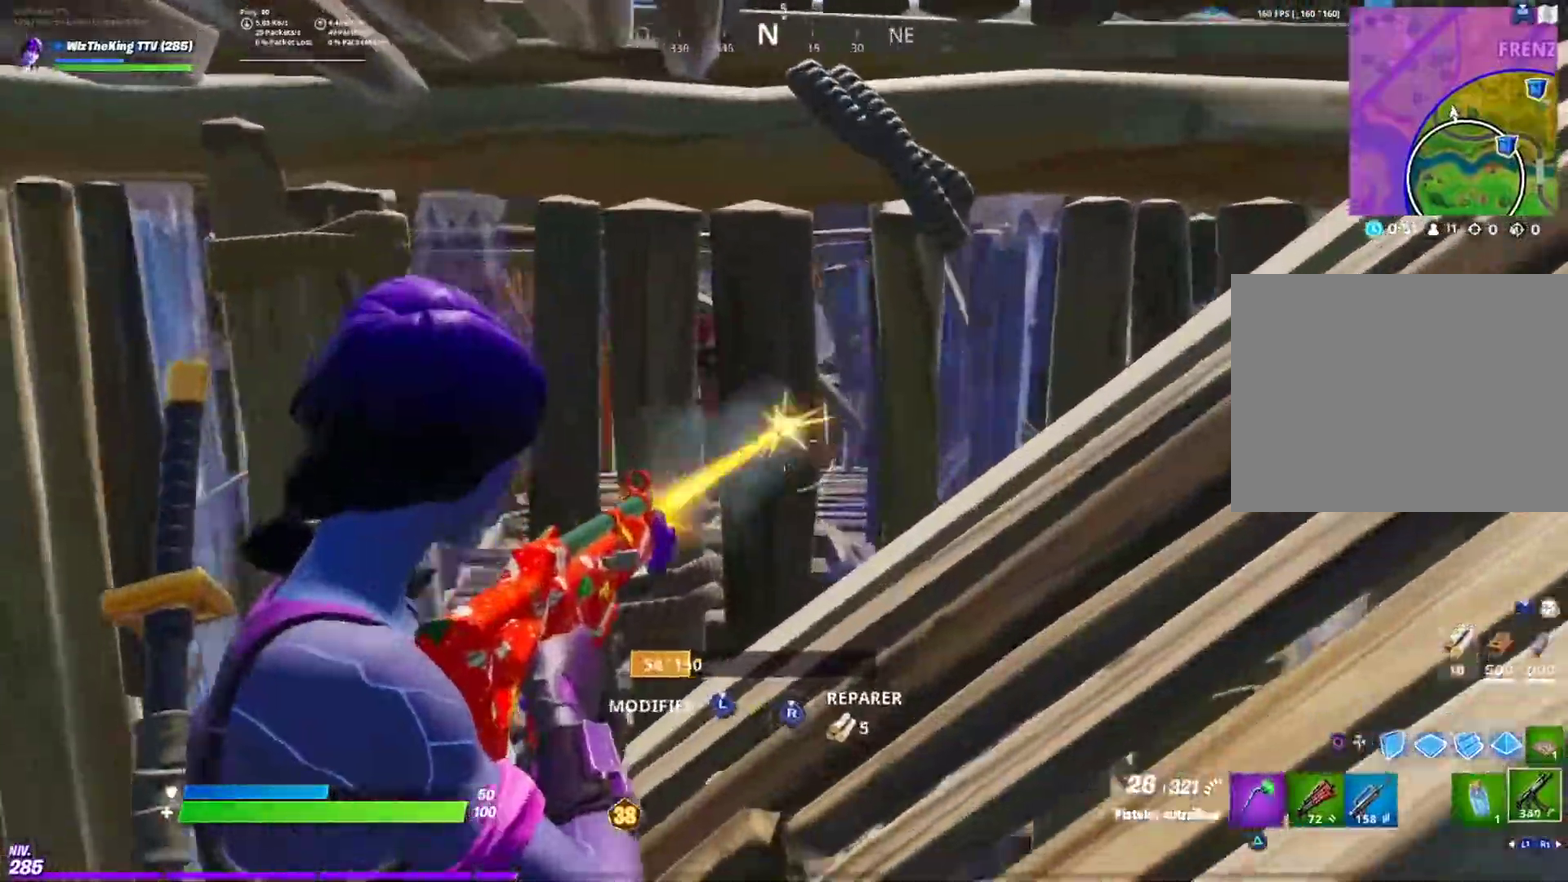
{"buttons": ["L2", "R2"], "left_stick": "down-left", "right_stick": "up", "events": [[83, "right_stick", "center"], [100, "left_stick", "down-right"], [200, "left_stick", "right"], [250, "right_stick", "up"], [284, "left_stick", "up"], [300, "right_stick", "left"], [367, "right_stick", "down-left"], [384, "left_stick", "down-left"], [500, "right_stick", "up"]]}
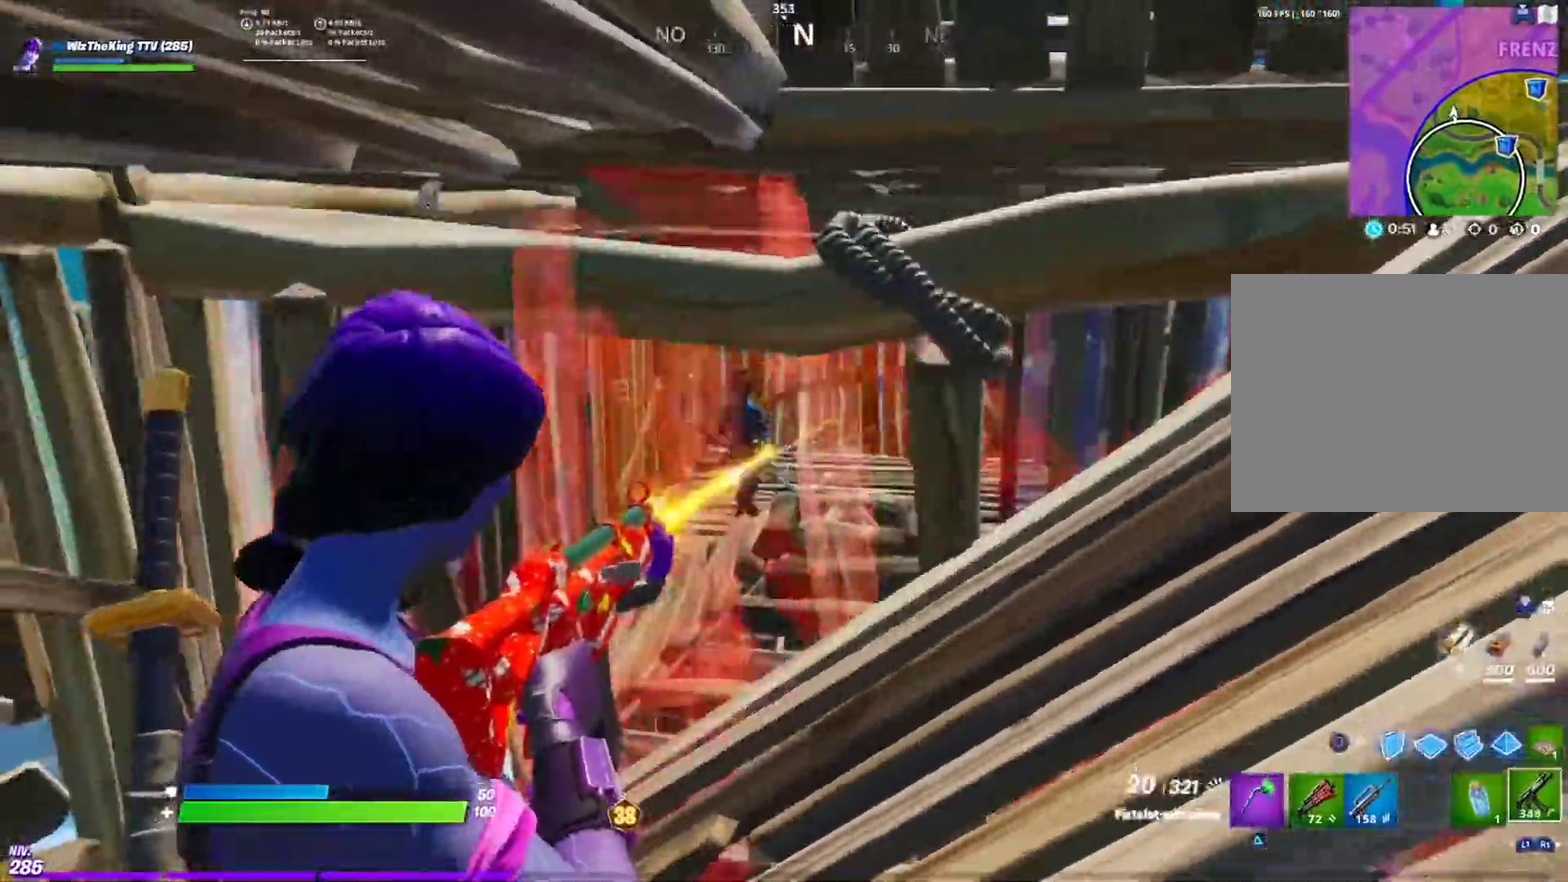
{"buttons": ["R2"], "left_stick": "center", "right_stick": "center", "events": [[101, "left_stick", "down"], [151, "left_stick", "down-right"], [167, "right_stick", "center"], [201, "R2", "up"], [251, "L2", "up"], [267, "CIRCLE", "down"], [334, "CIRCLE", "up"], [368, "R2", "down"], [401, "left_stick", "down"], [501, "left_stick", "center"]]}
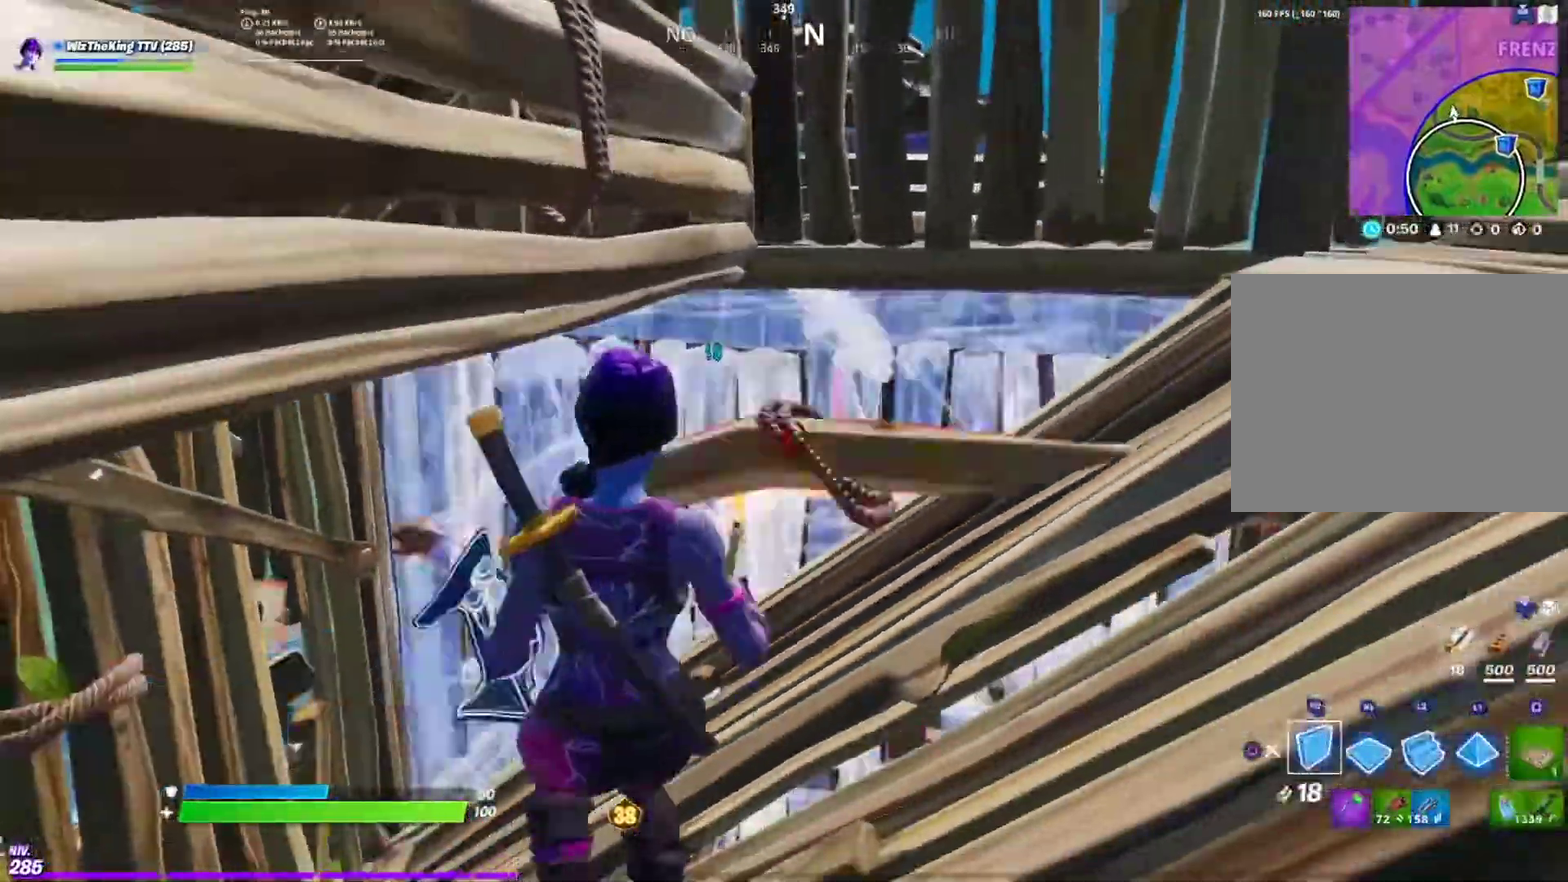
{"buttons": [], "left_stick": "right", "right_stick": "center", "events": [[100, "left_stick", "up"], [200, "left_stick", "up-left"], [300, "R2", "up"], [367, "left_stick", "right"], [384, "CIRCLE", "down"], [467, "CIRCLE", "up"]]}
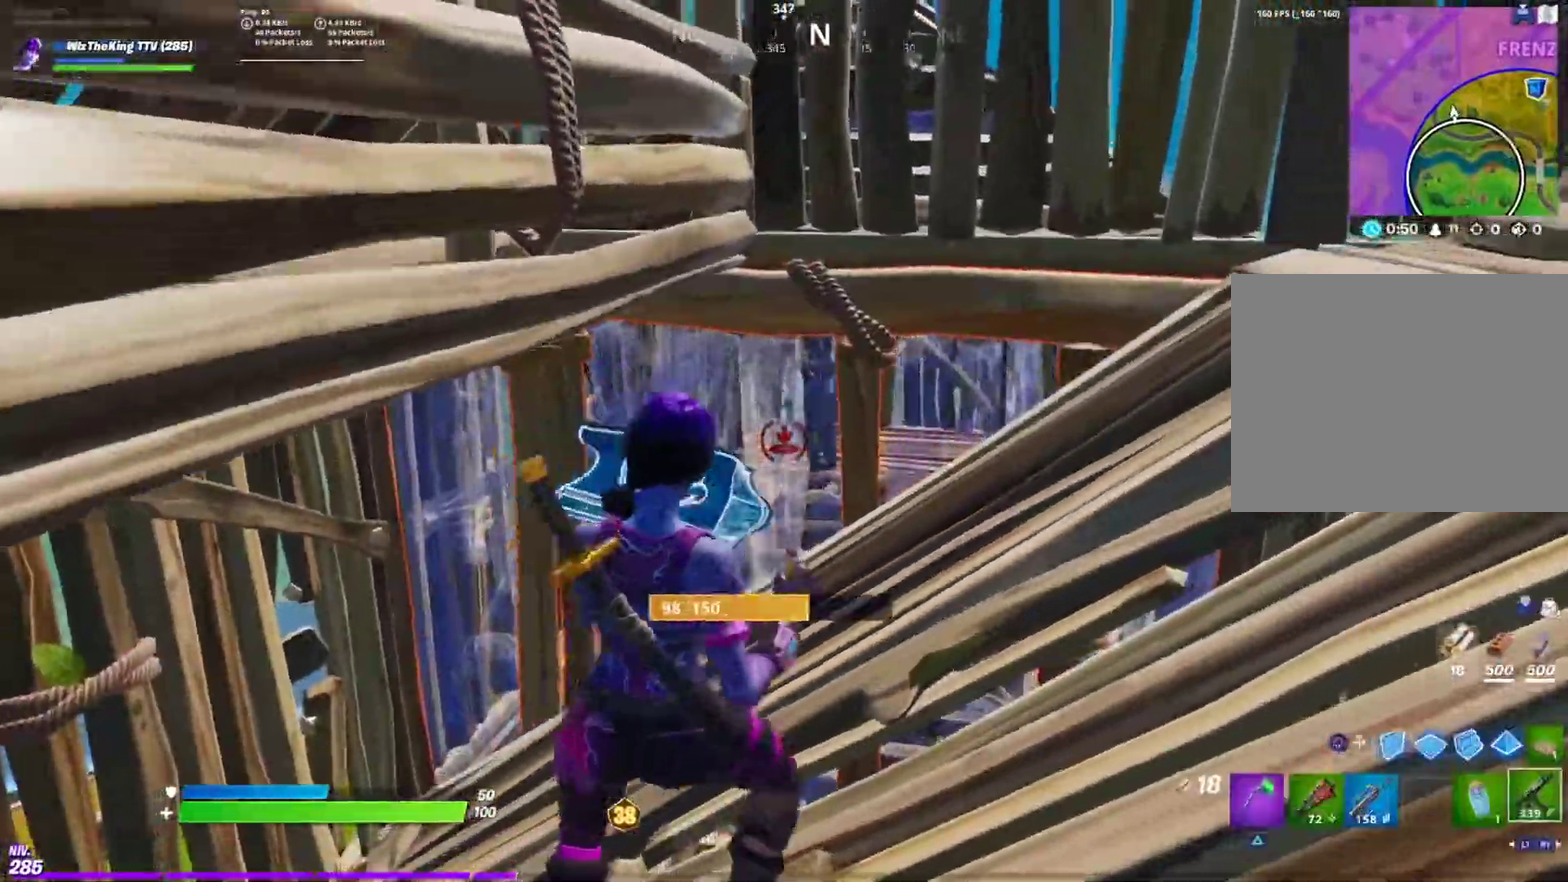
{"buttons": [], "left_stick": "down-left", "right_stick": "up-left"}
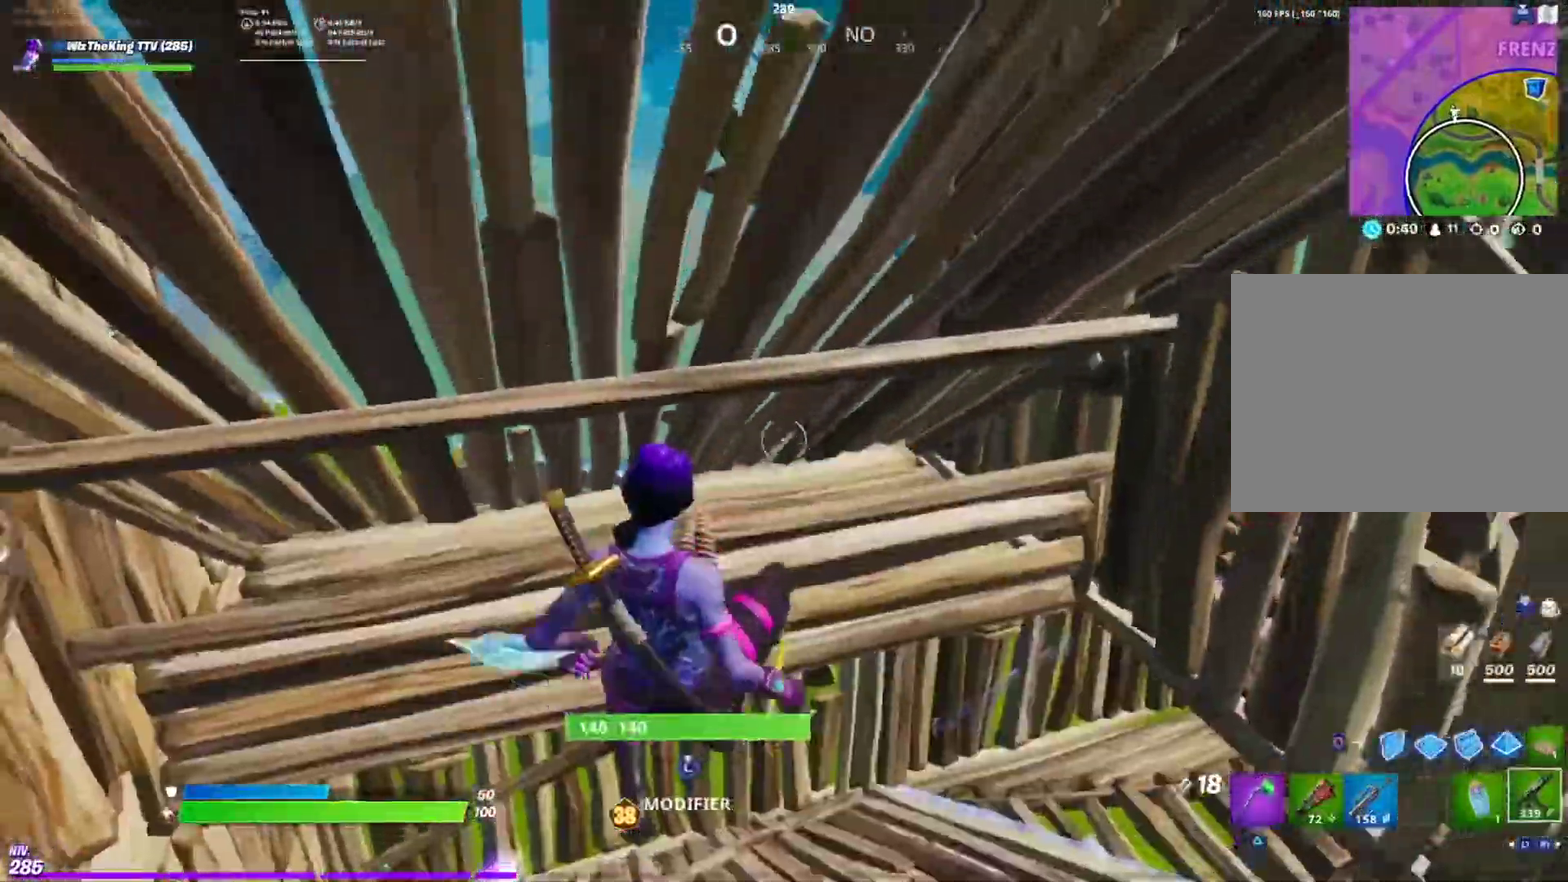
{"buttons": [], "left_stick": "up-left", "right_stick": "up-right"}
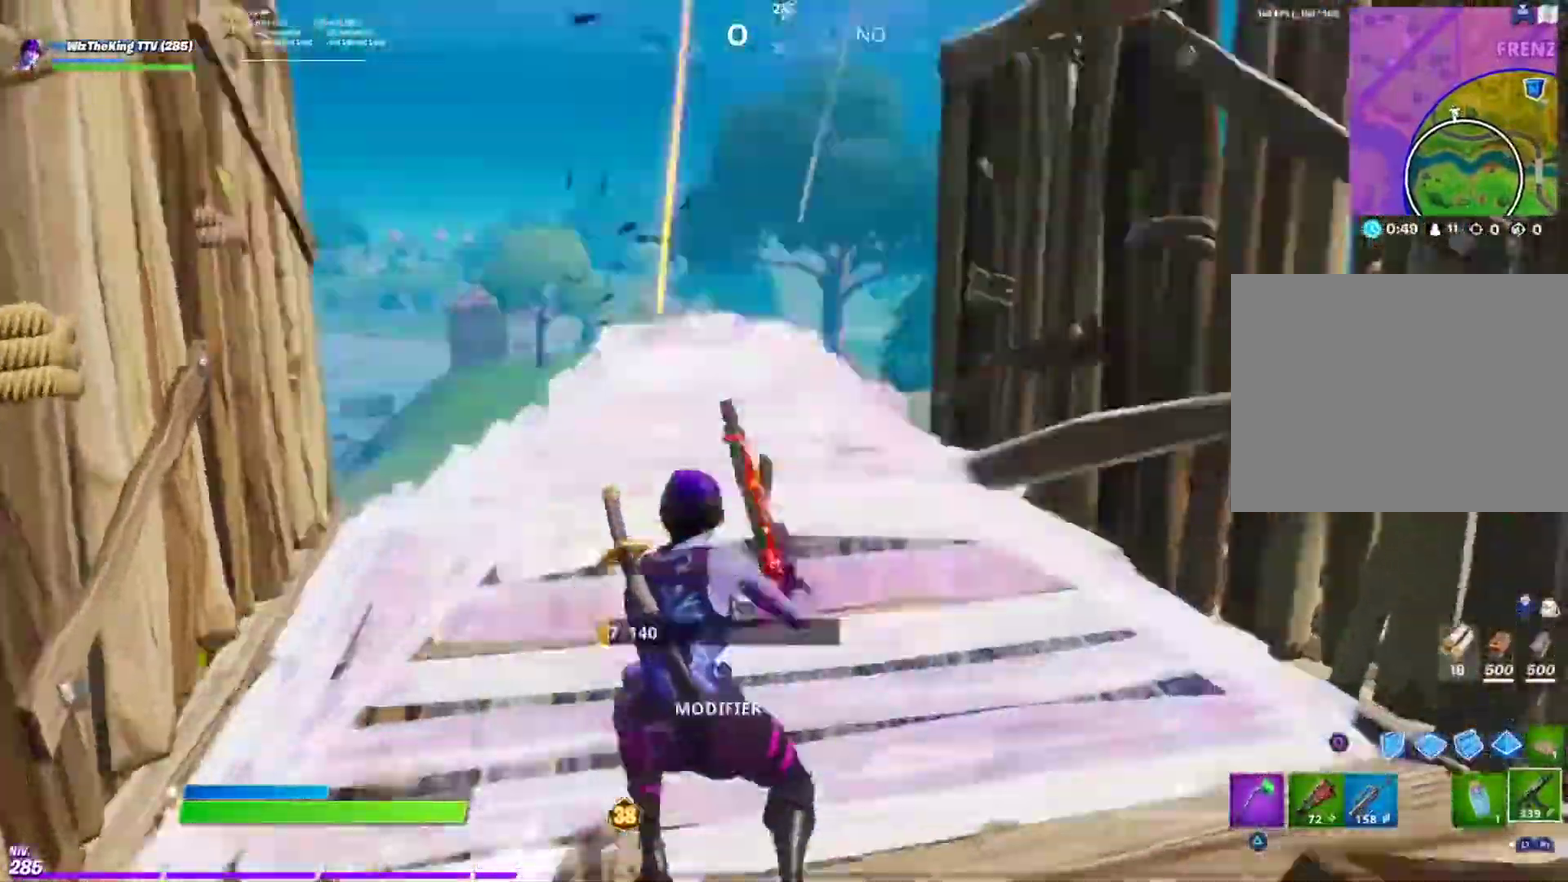
{"buttons": ["L1"], "left_stick": "up-right", "right_stick": "down-left", "events": [[101, "CIRCLE", "down"], [134, "right_stick", "right"], [151, "CIRCLE", "up"], [201, "right_stick", "up-left"], [267, "L1", "down"], [267, "right_stick", "up"], [317, "left_stick", "up-right"], [351, "right_stick", "center"], [401, "right_stick", "down-left"]]}
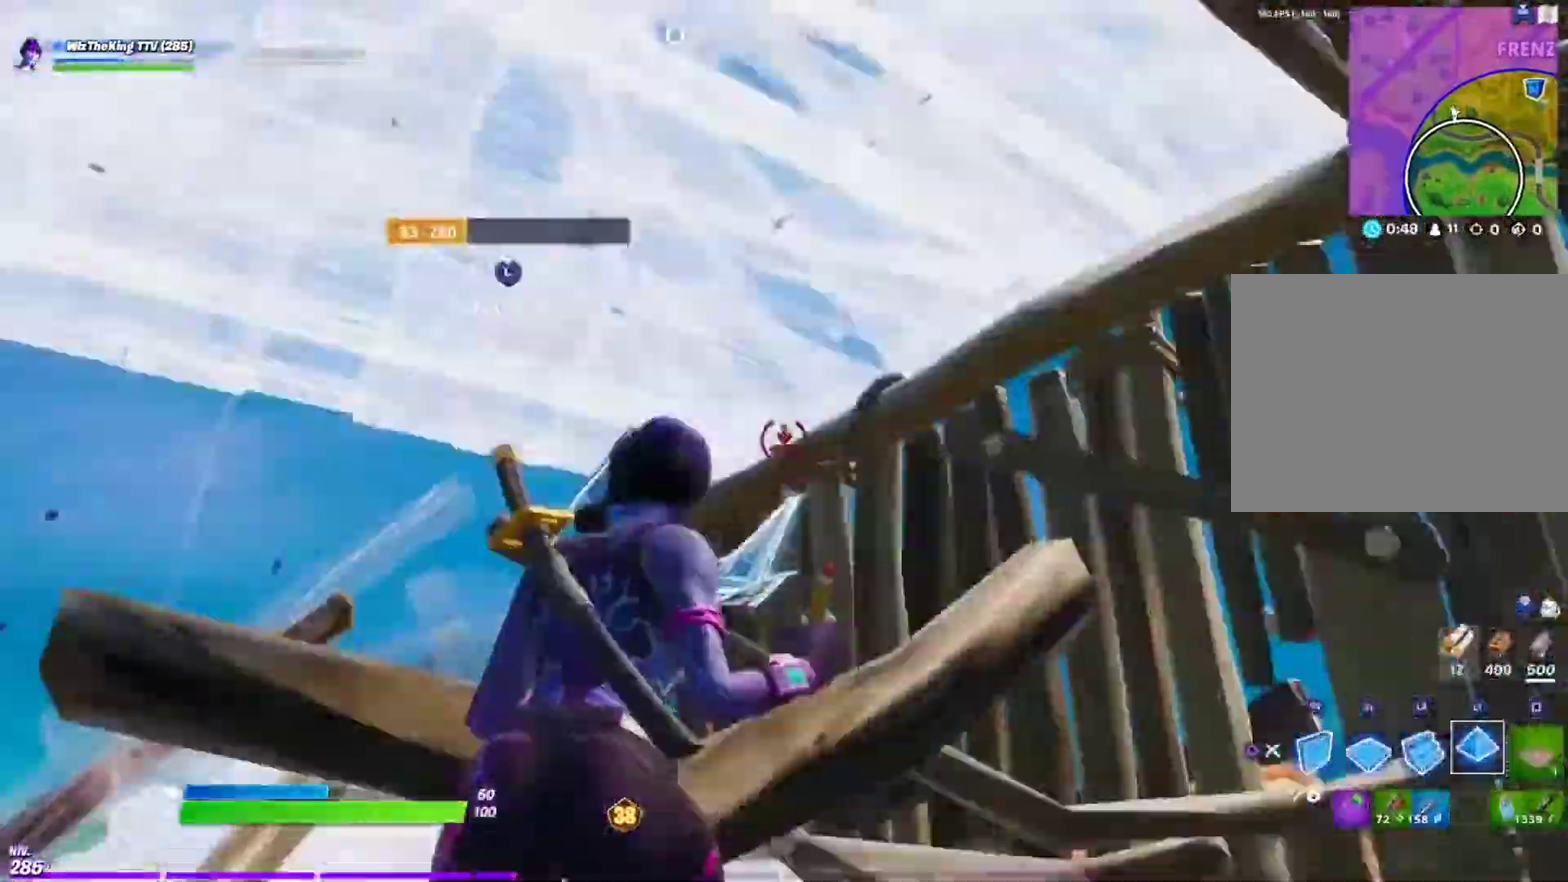
{"buttons": [], "left_stick": "down", "right_stick": "center", "events": [[17, "left_stick", "right"], [17, "right_stick", "center"], [84, "left_stick", "down-right"], [134, "right_stick", "down-left"], [217, "right_stick", "down"], [267, "L1", "up"], [267, "left_stick", "down"], [317, "right_stick", "center"], [417, "L1", "down"], [501, "L1", "up"]]}
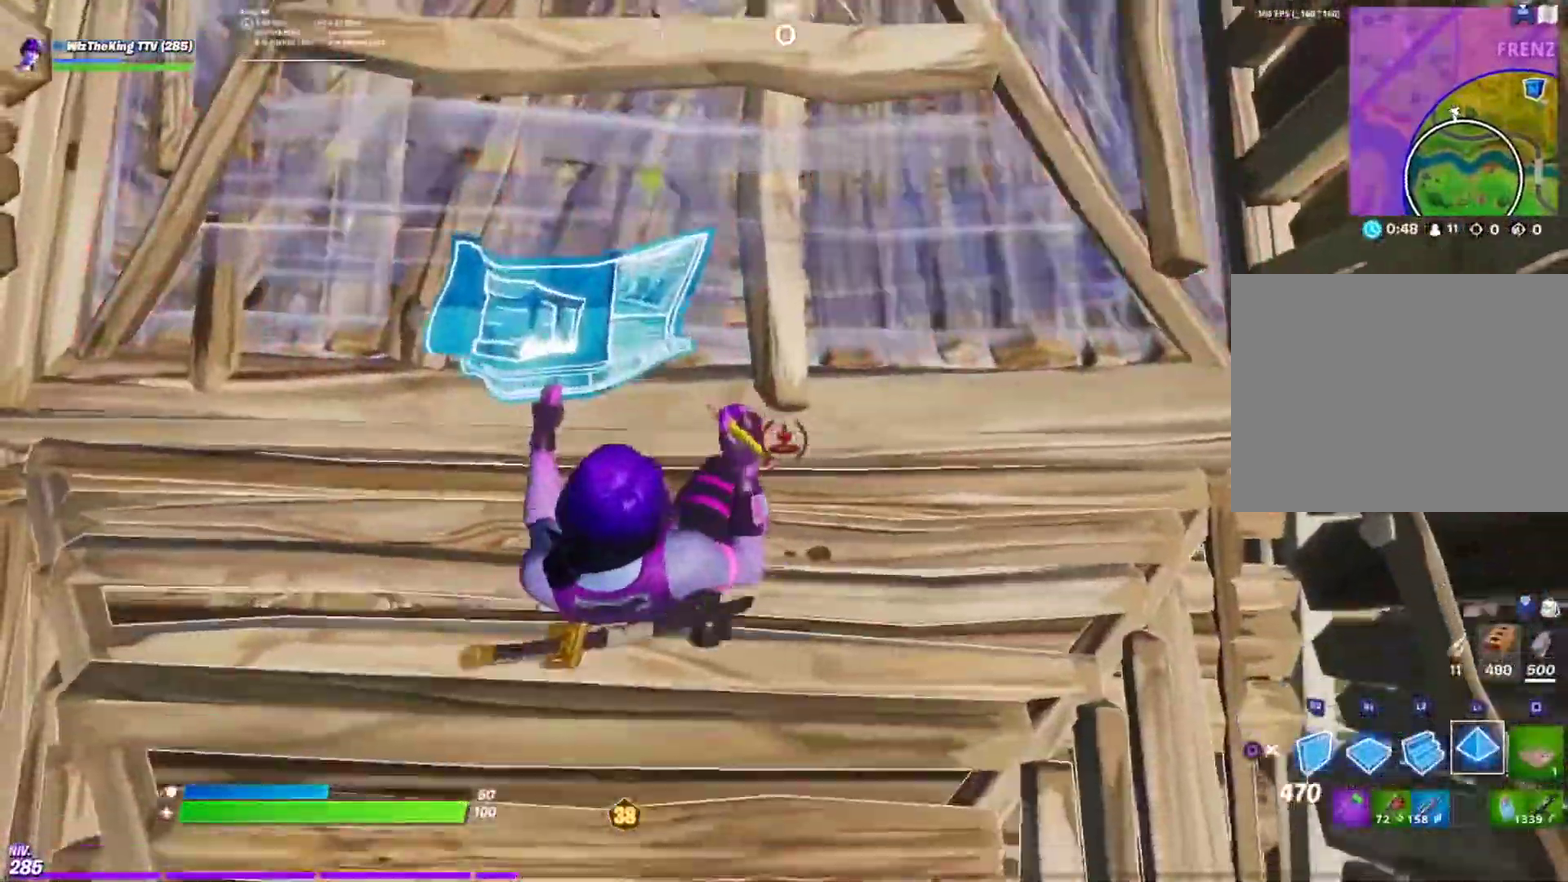
{"buttons": ["R2"], "left_stick": "down", "right_stick": "center", "events": [[117, "R2", "down"], [217, "right_stick", "up"], [283, "right_stick", "center"]]}
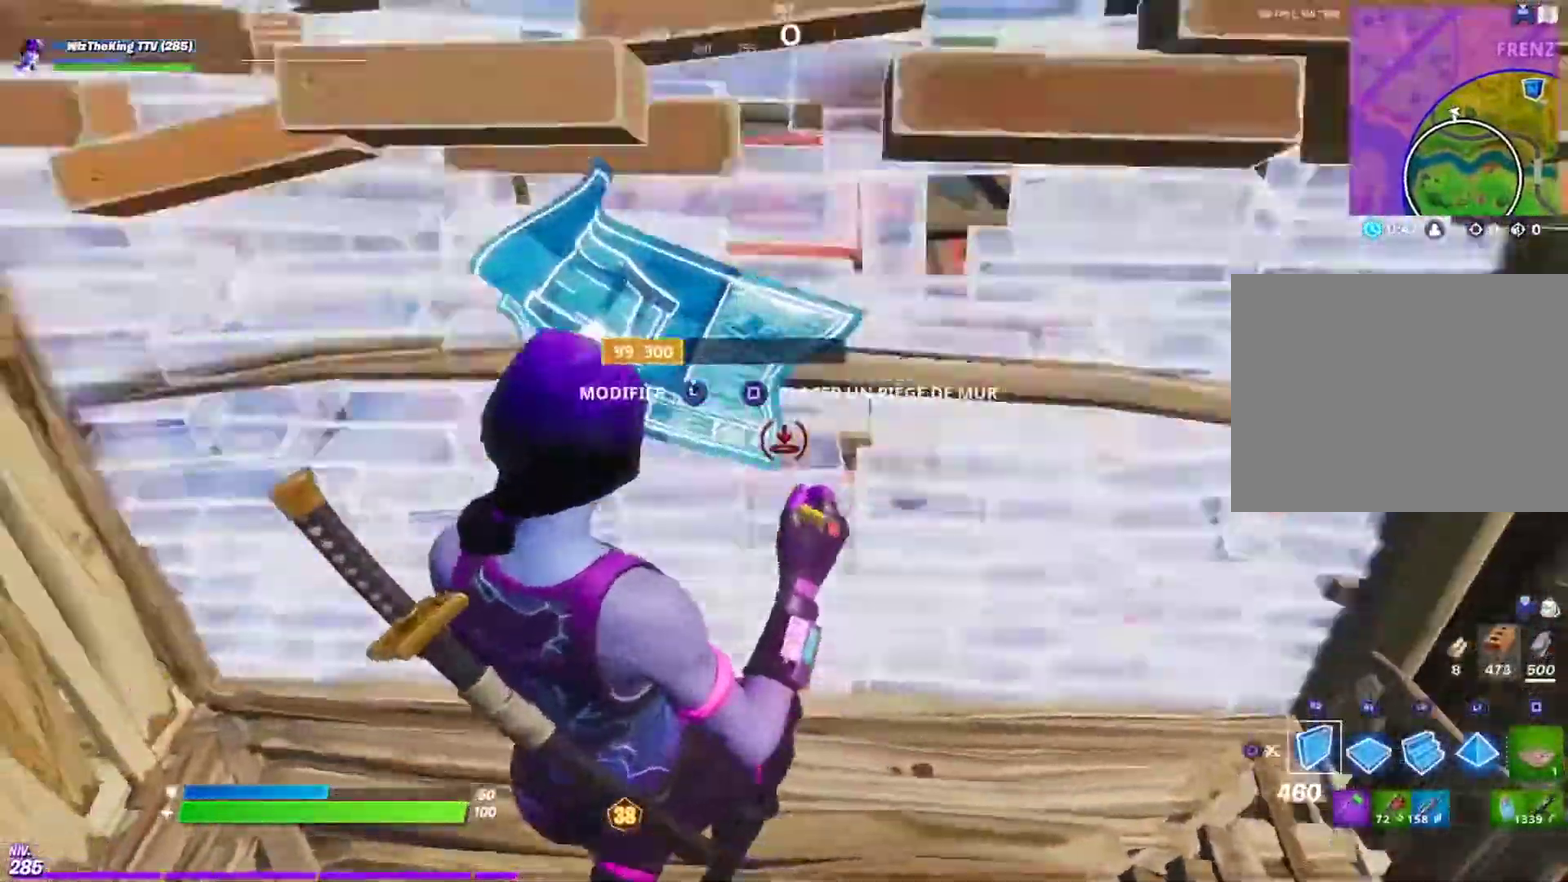
{"buttons": [], "left_stick": "down-right", "right_stick": "center", "events": [[67, "R2", "up"], [134, "CIRCLE", "down"], [217, "CIRCLE", "up"], [367, "left_stick", "down-right"]]}